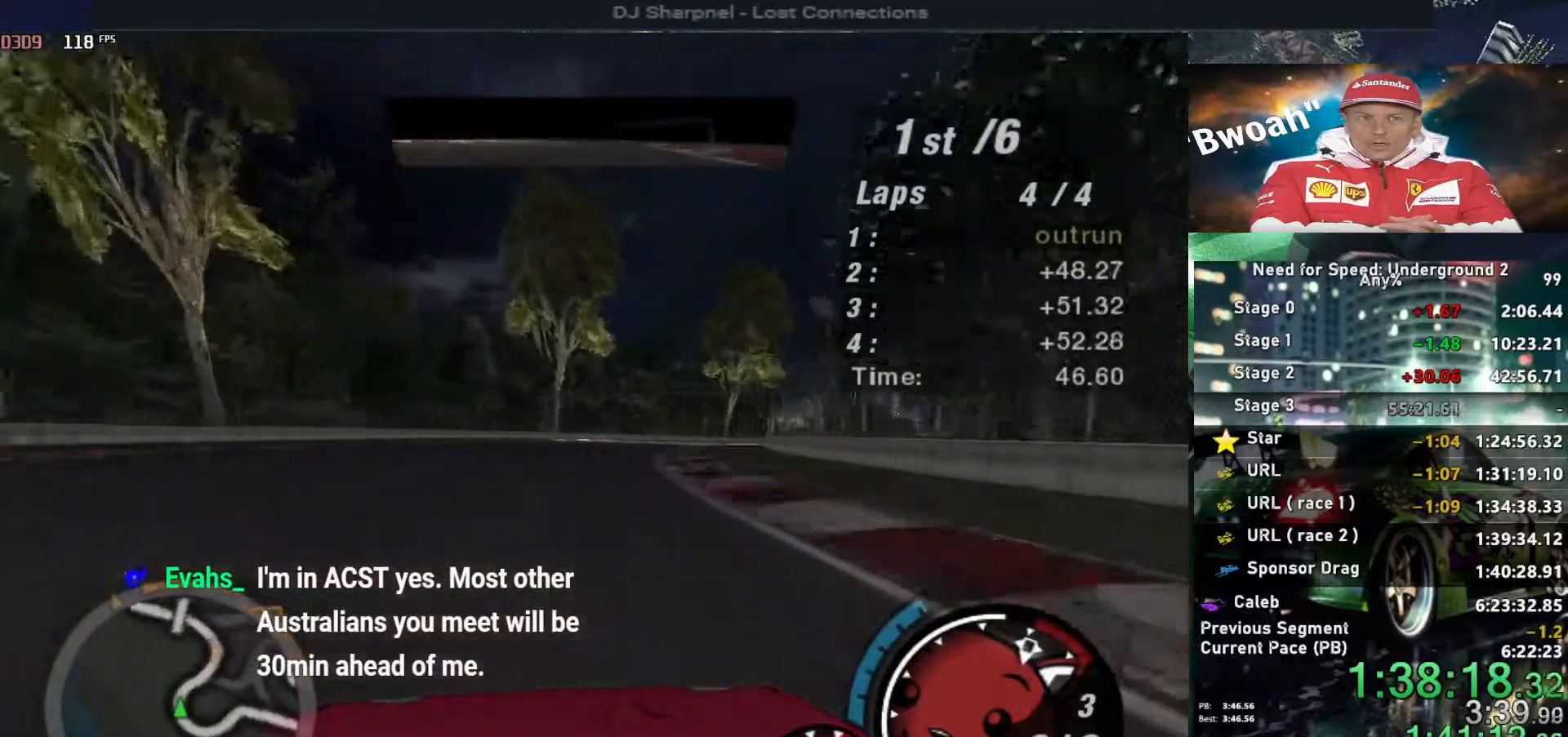
Gameplay with keyboard; each line is a JSON object with the keys held at the frame after it. "events" lists presses ("down") and releases ("up") of "alt", "ctrl", "down", "escape", "left", "r", "return", "right", "shift", "space", "super", "t", "tab", "u" and "up" between this image and that frame as [ms after this image, input, new state], when the widget could be followed in between. No other keys are recorded. Mouse input is not recorded.
{"keys": ["up"], "events": [[483, "right", "up"]]}
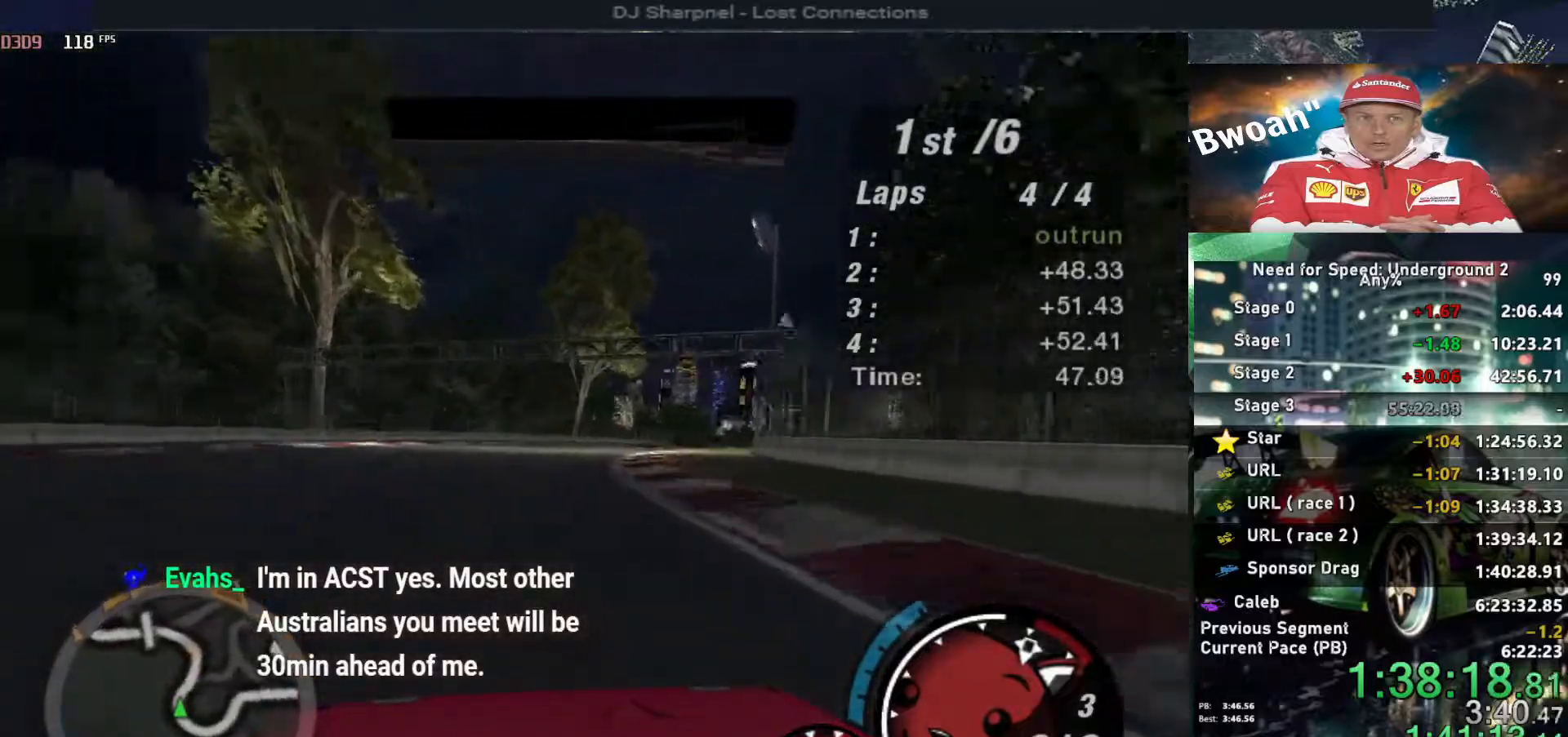
{"keys": ["right", "up"], "events": [[83, "right", "down"], [267, "right", "up"], [367, "right", "down"]]}
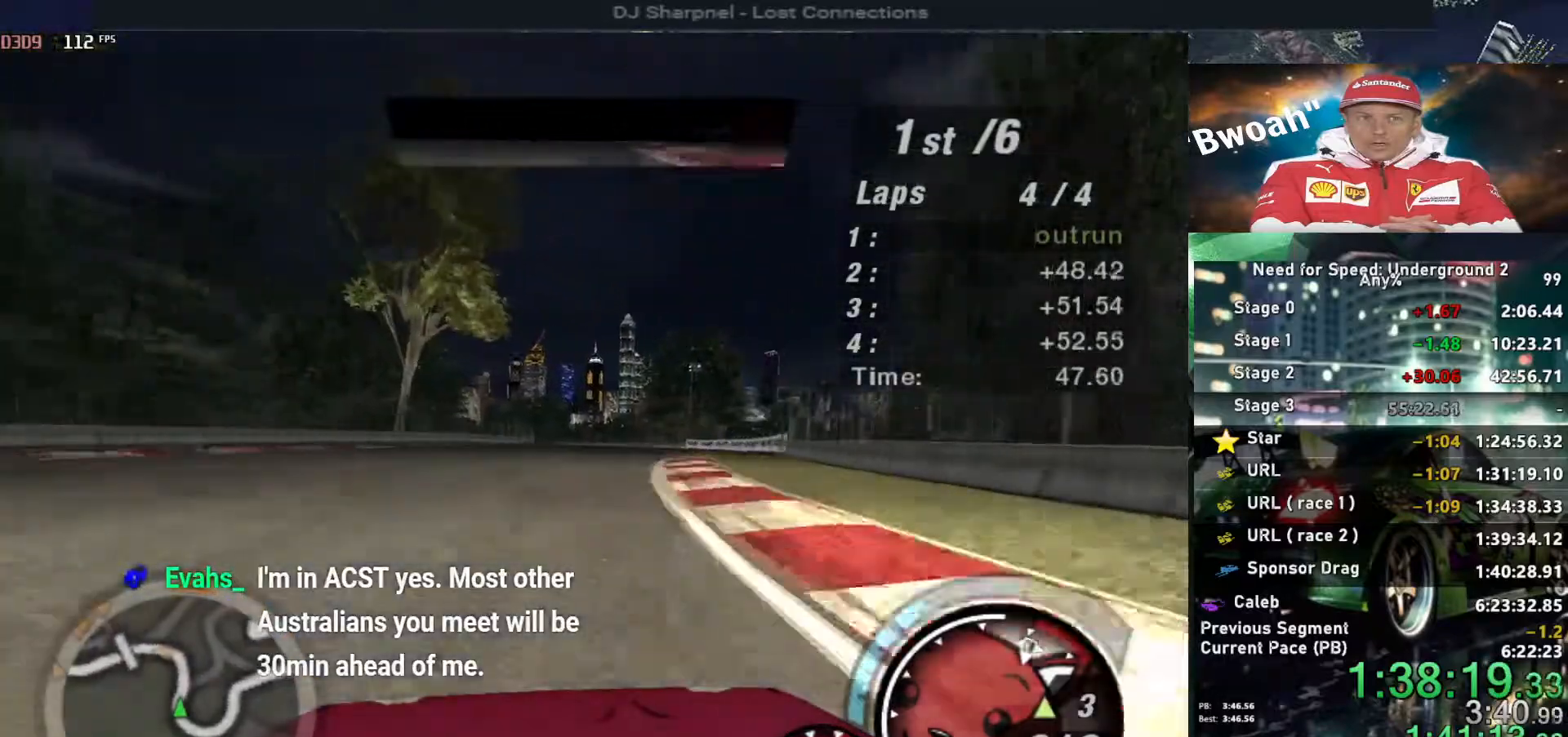
{"keys": ["up"], "events": [[150, "right", "up"]]}
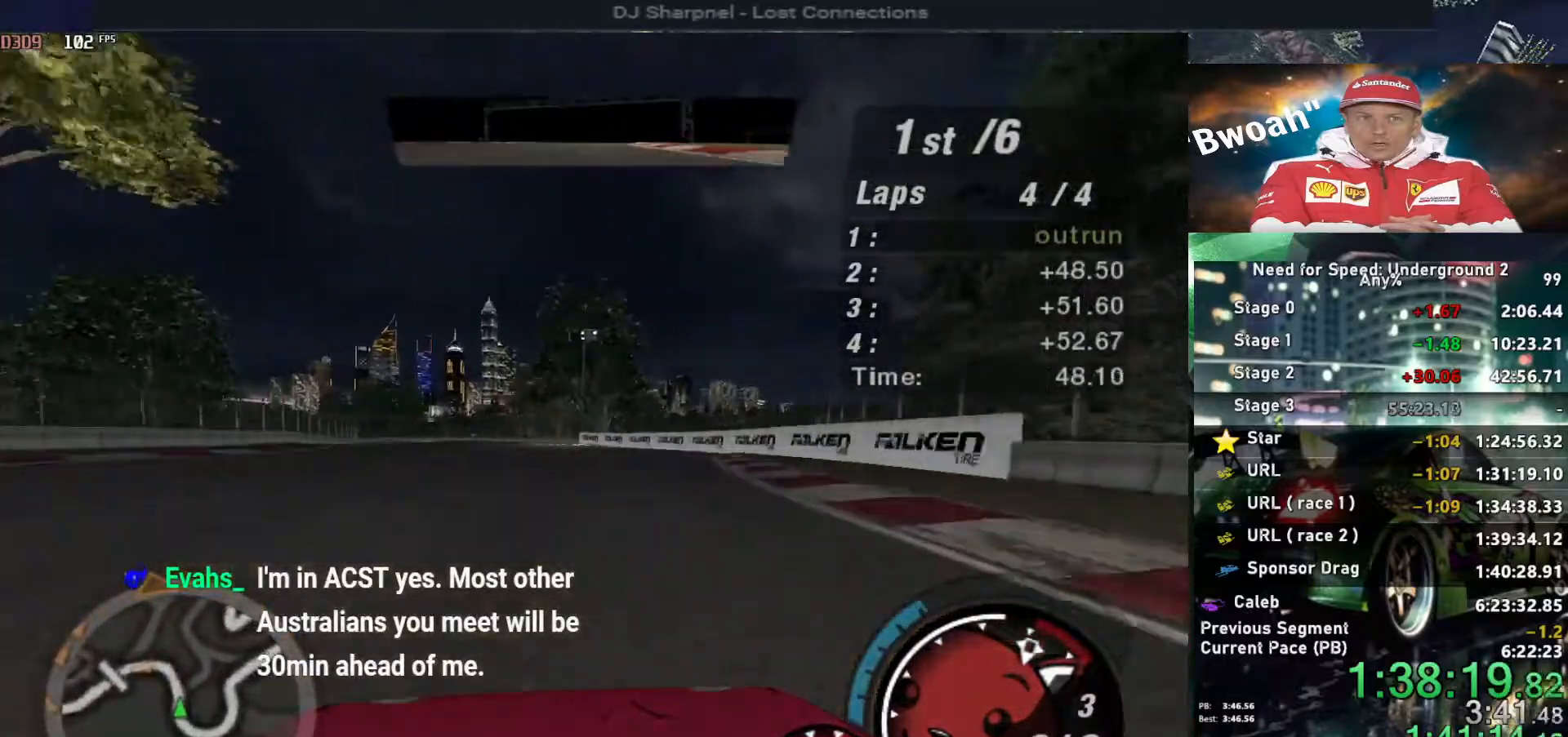
{"keys": ["up"], "events": [[200, "left", "down"], [333, "left", "up"]]}
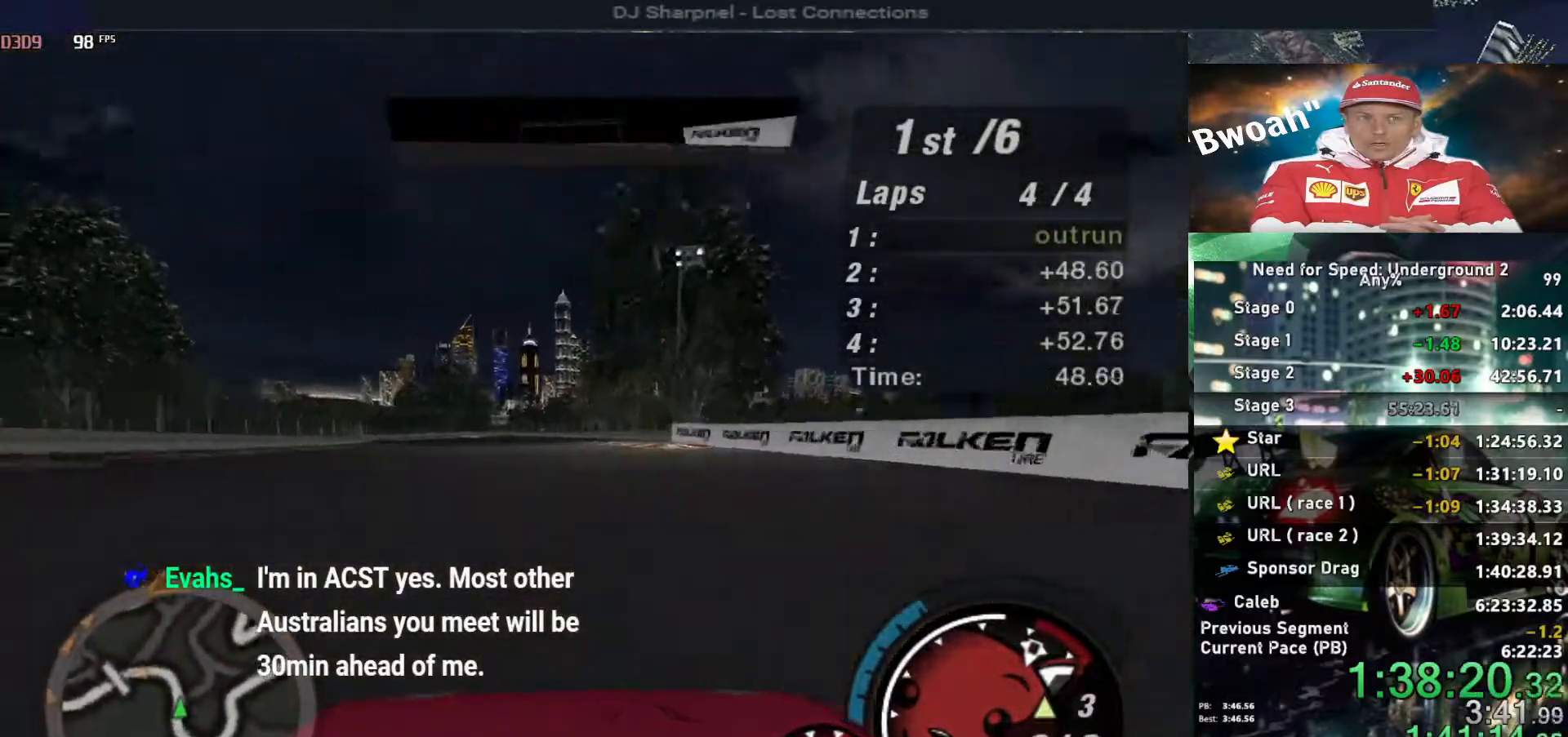
{"keys": ["up"], "events": [[83, "left", "down"], [183, "left", "up"], [417, "left", "down"], [500, "left", "up"]]}
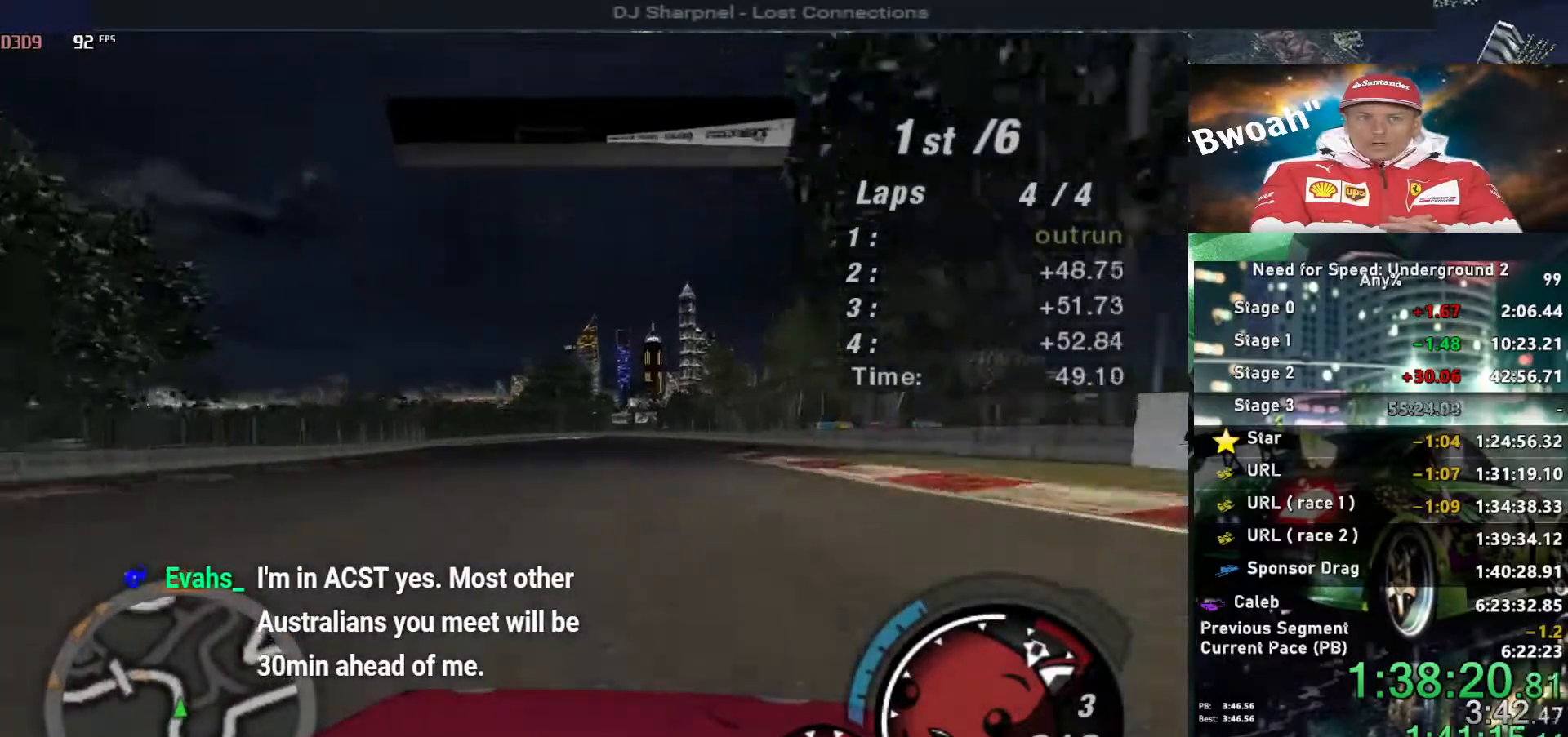
{"keys": ["up"], "events": [[200, "left", "down"], [383, "left", "up"]]}
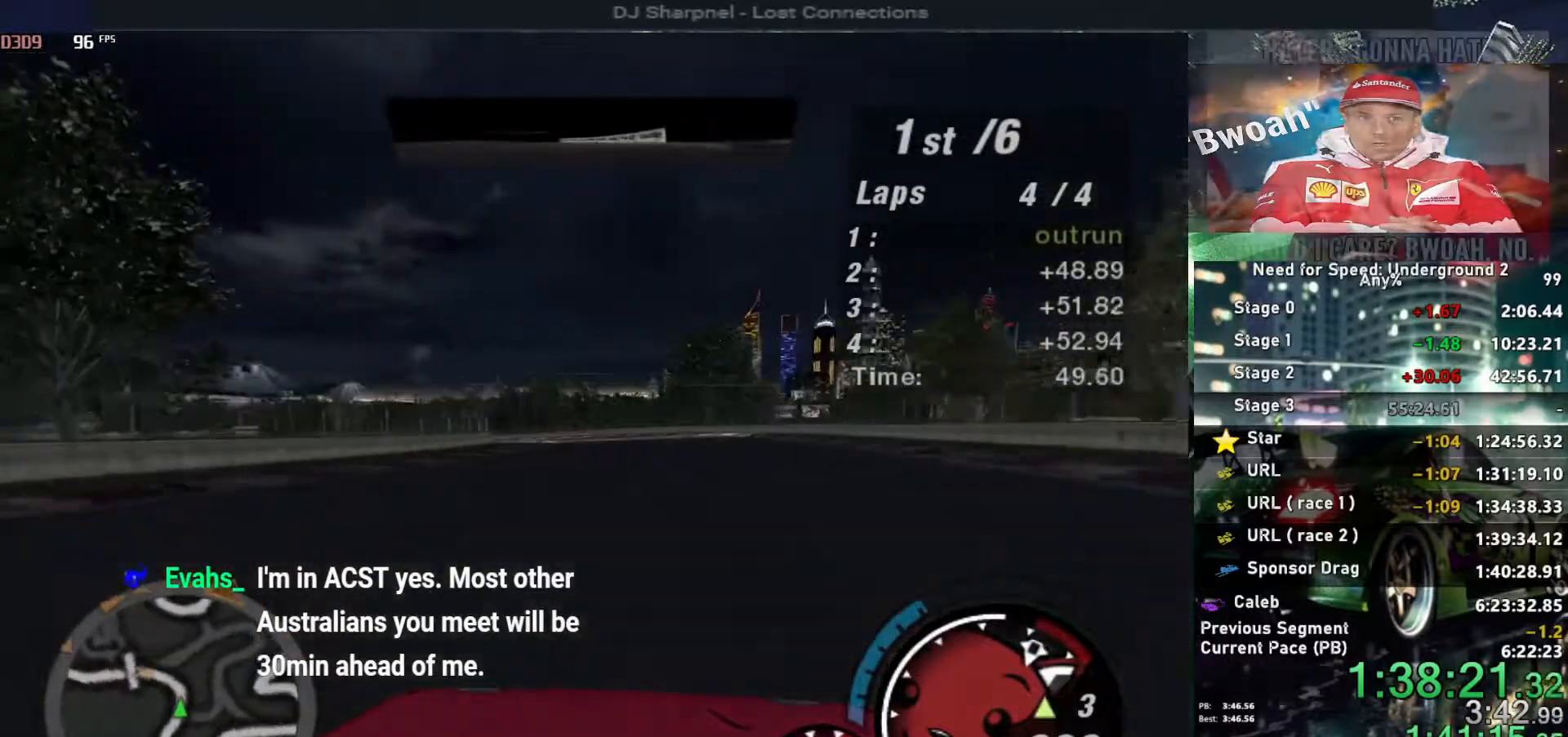
{"keys": ["left", "up"], "events": [[350, "shift", "down"], [400, "left", "down"], [450, "shift", "up"]]}
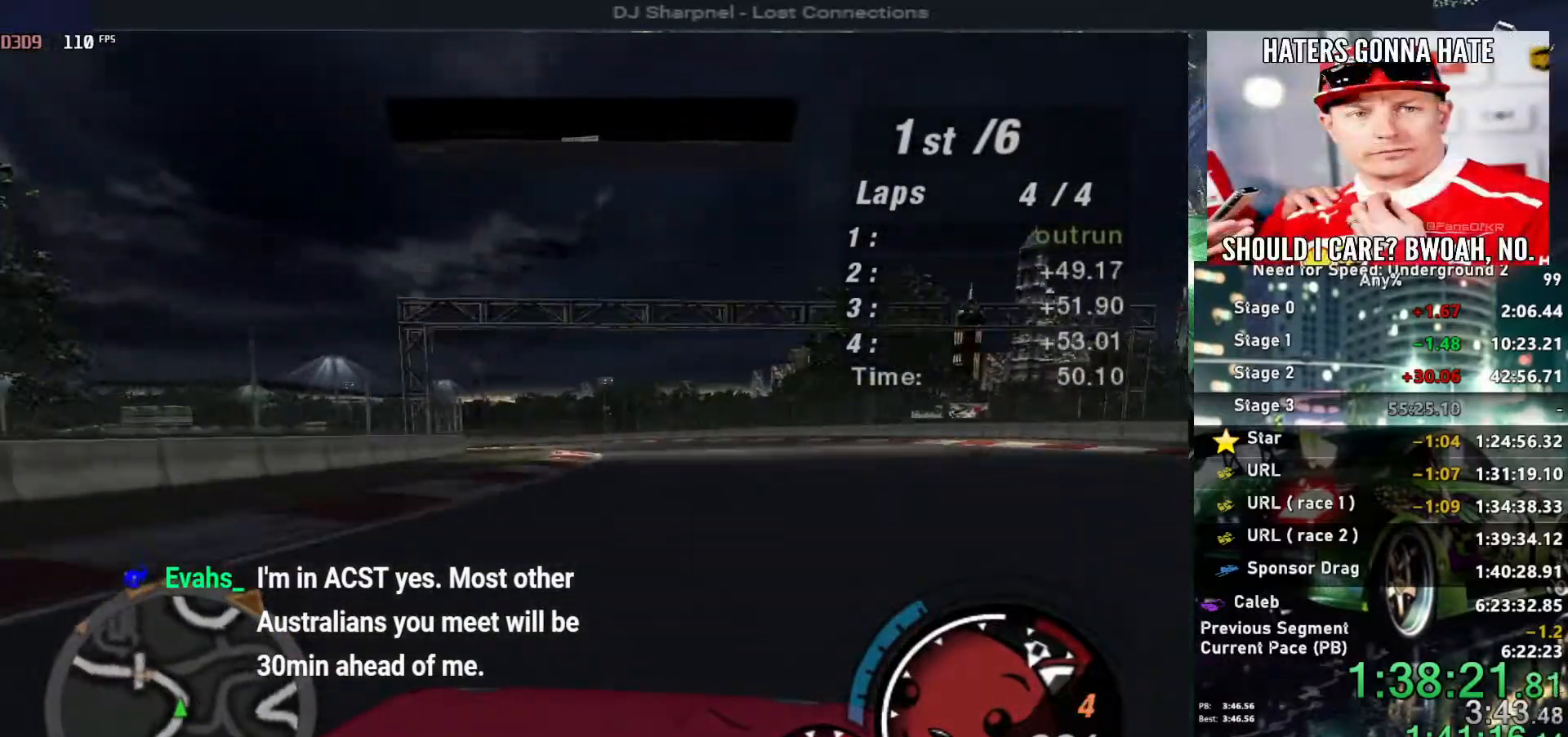
{"keys": ["left", "up"], "events": [[33, "left", "up"], [217, "left", "down"], [367, "left", "up"], [417, "left", "down"]]}
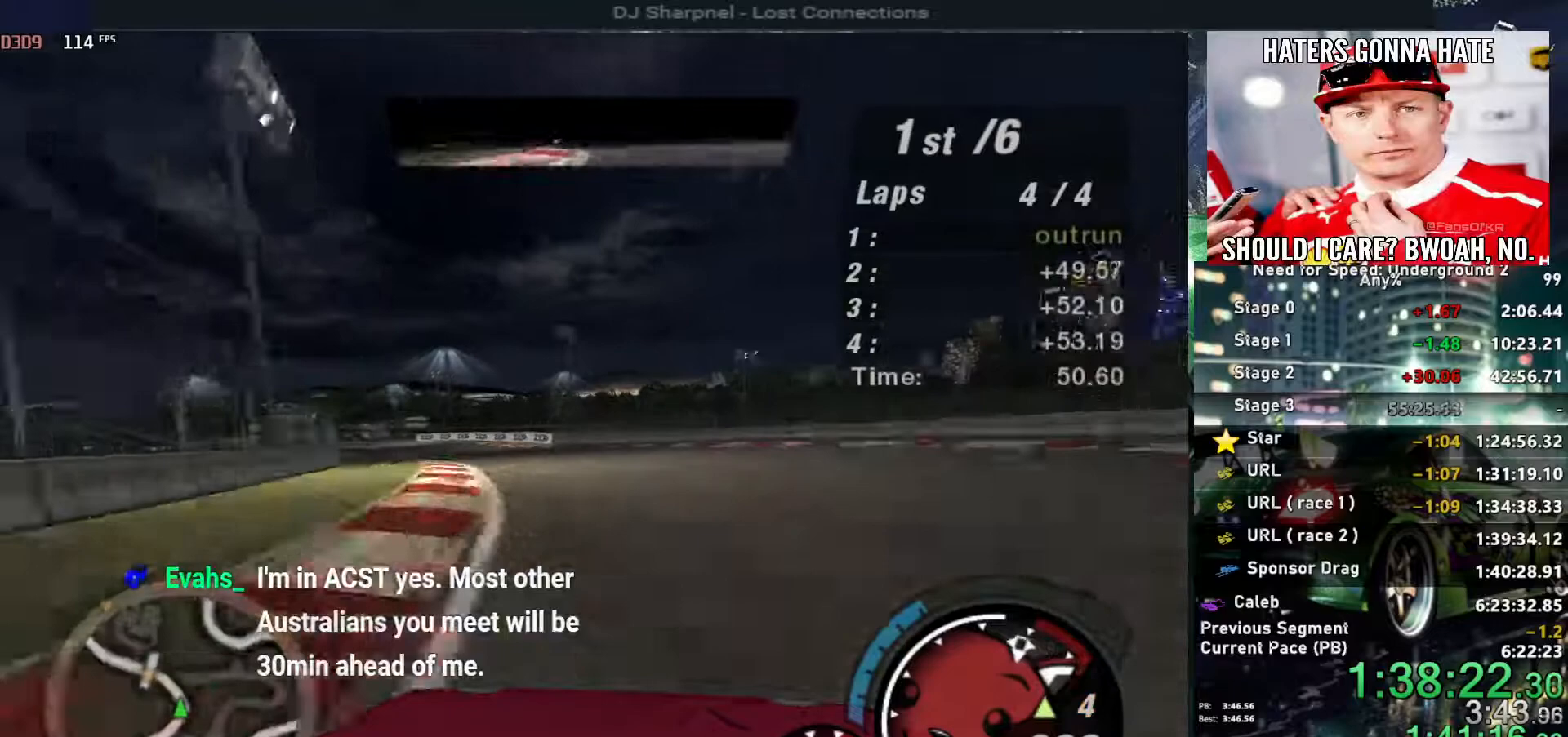
{"keys": ["alt", "left", "up"], "events": [[250, "left", "up"], [283, "alt", "down"], [433, "left", "down"]]}
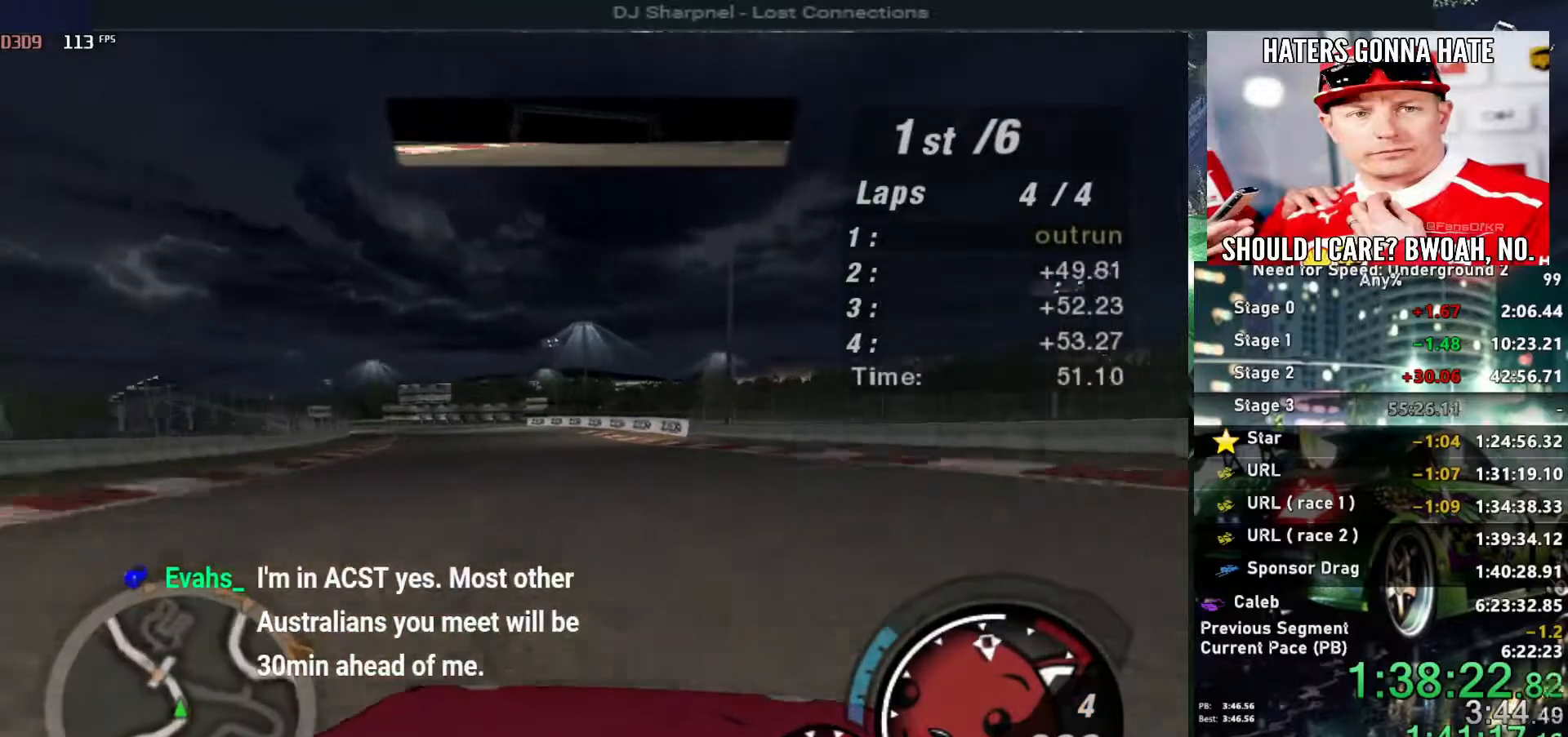
{"keys": ["alt", "up"], "events": [[167, "left", "up"], [250, "left", "down"], [400, "left", "up"]]}
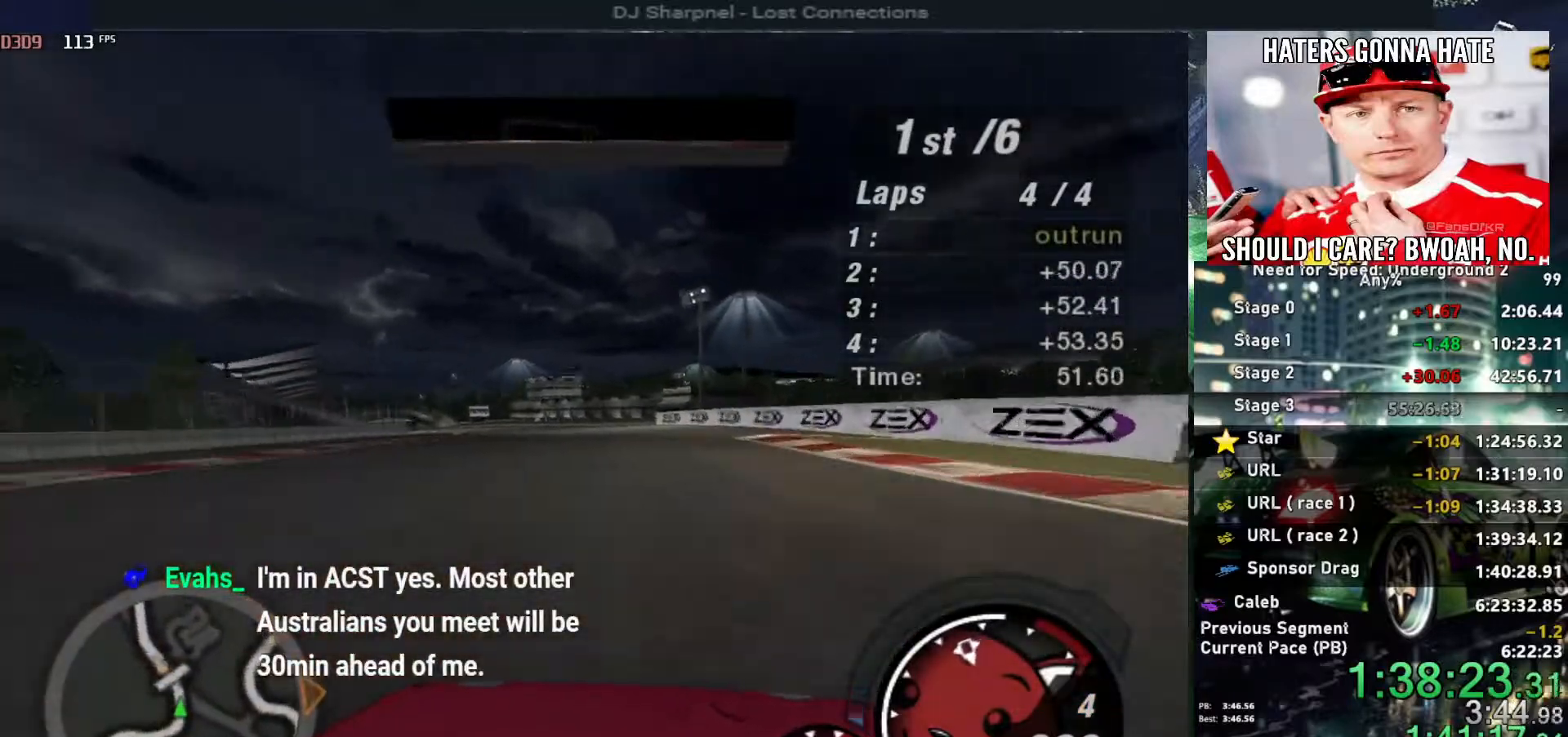
{"keys": ["up"], "events": [[33, "left", "down"], [133, "left", "up"], [267, "alt", "up"], [267, "left", "down"], [417, "left", "up"]]}
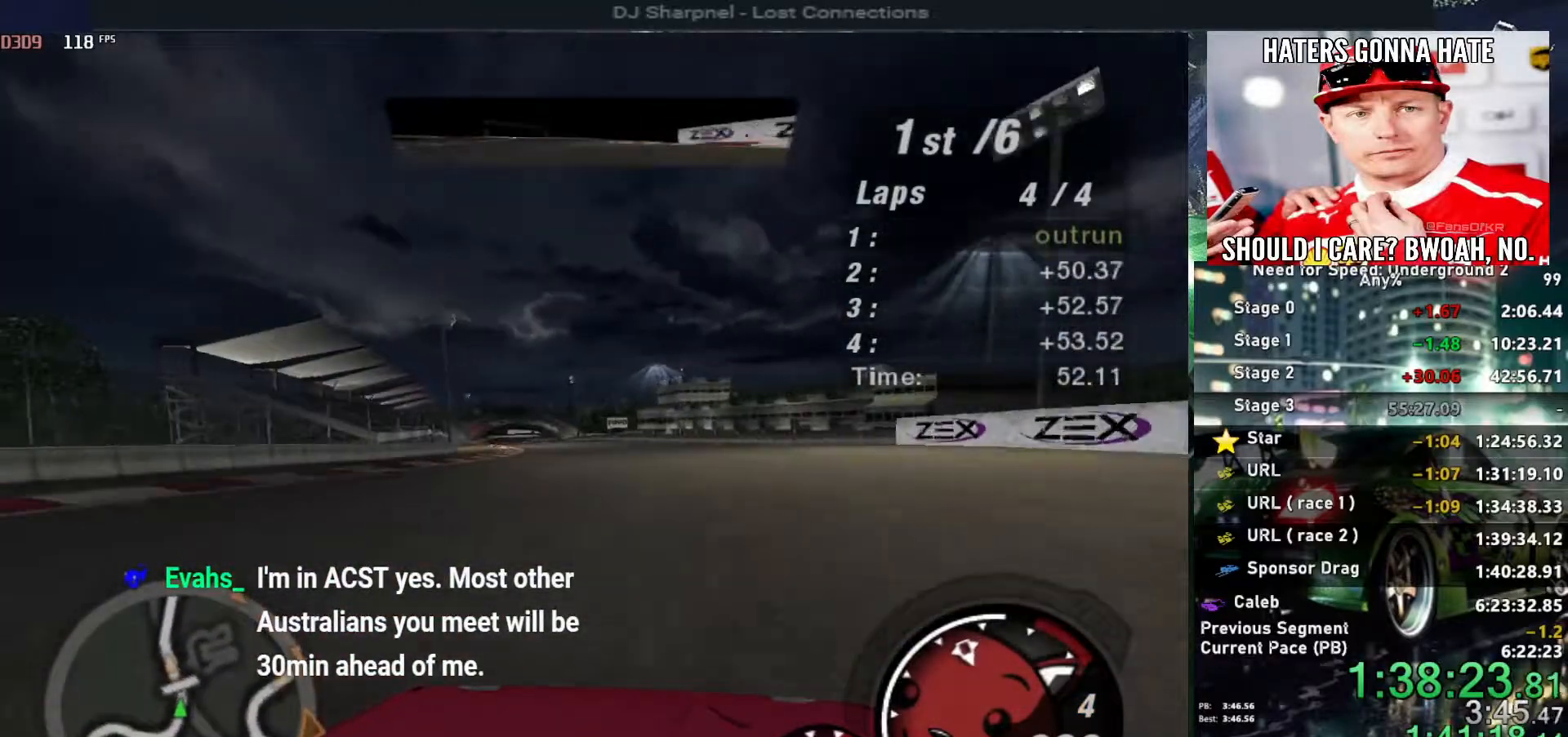
{"keys": ["up"], "events": [[283, "left", "down"], [383, "left", "up"]]}
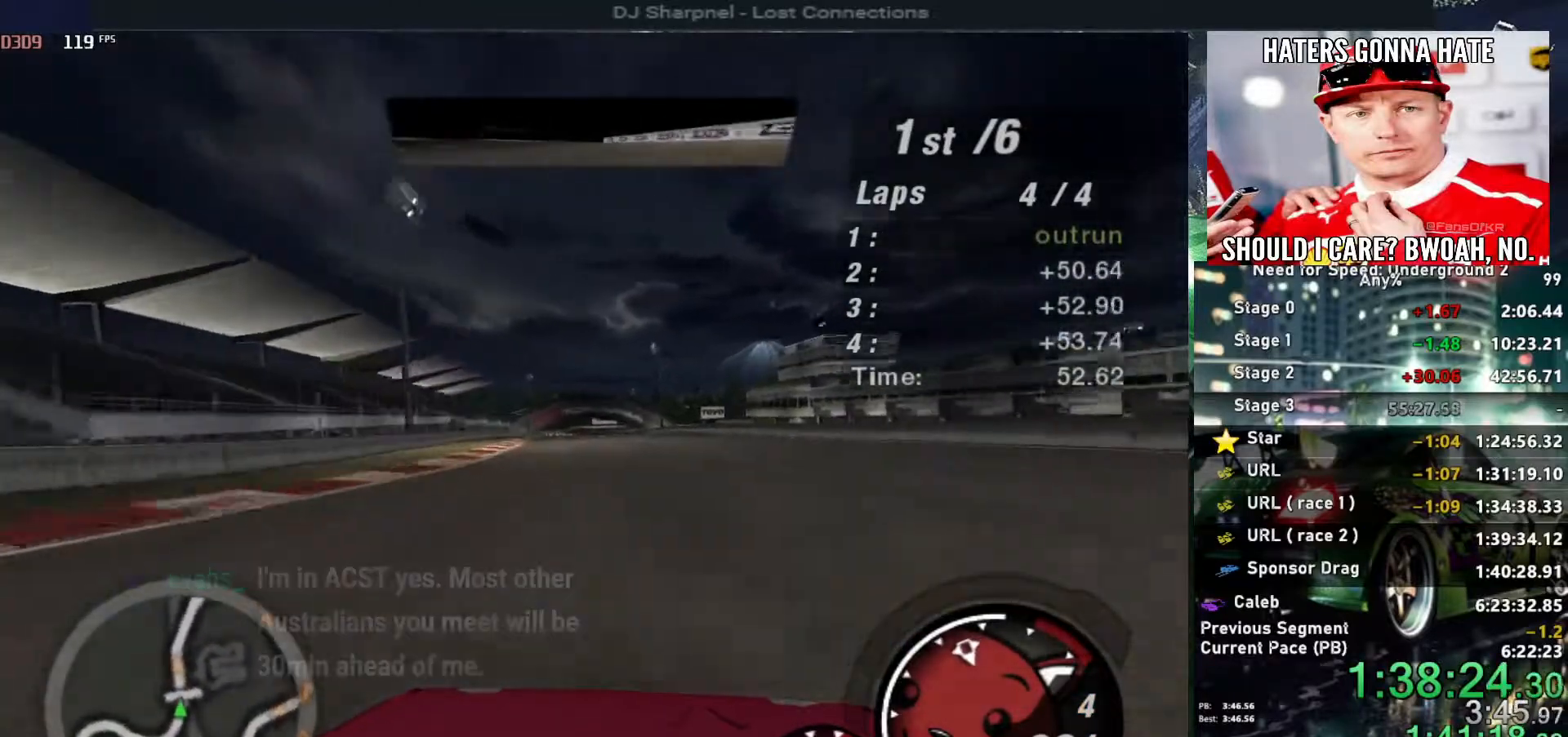
{"keys": ["up"], "events": []}
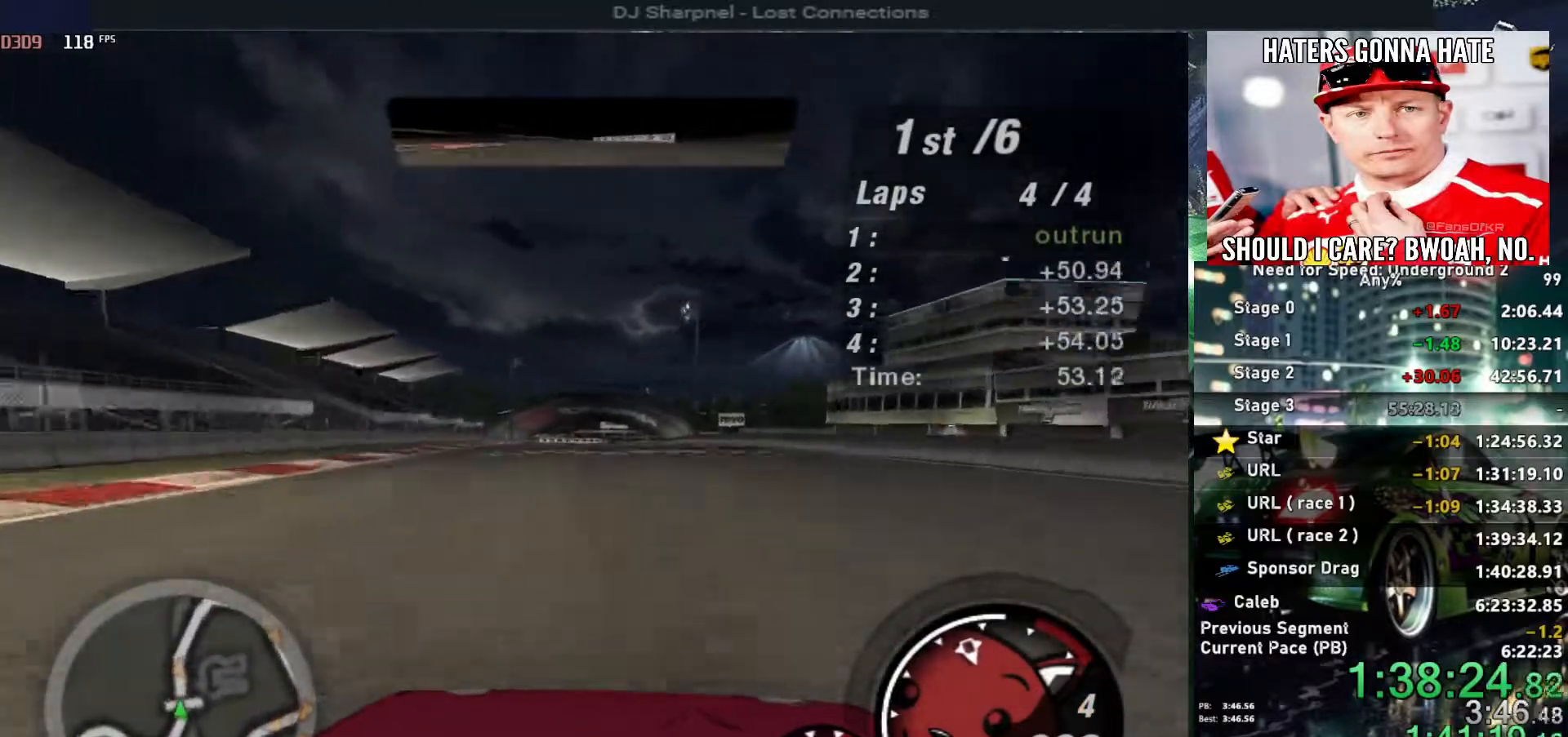
{"keys": ["up"], "events": []}
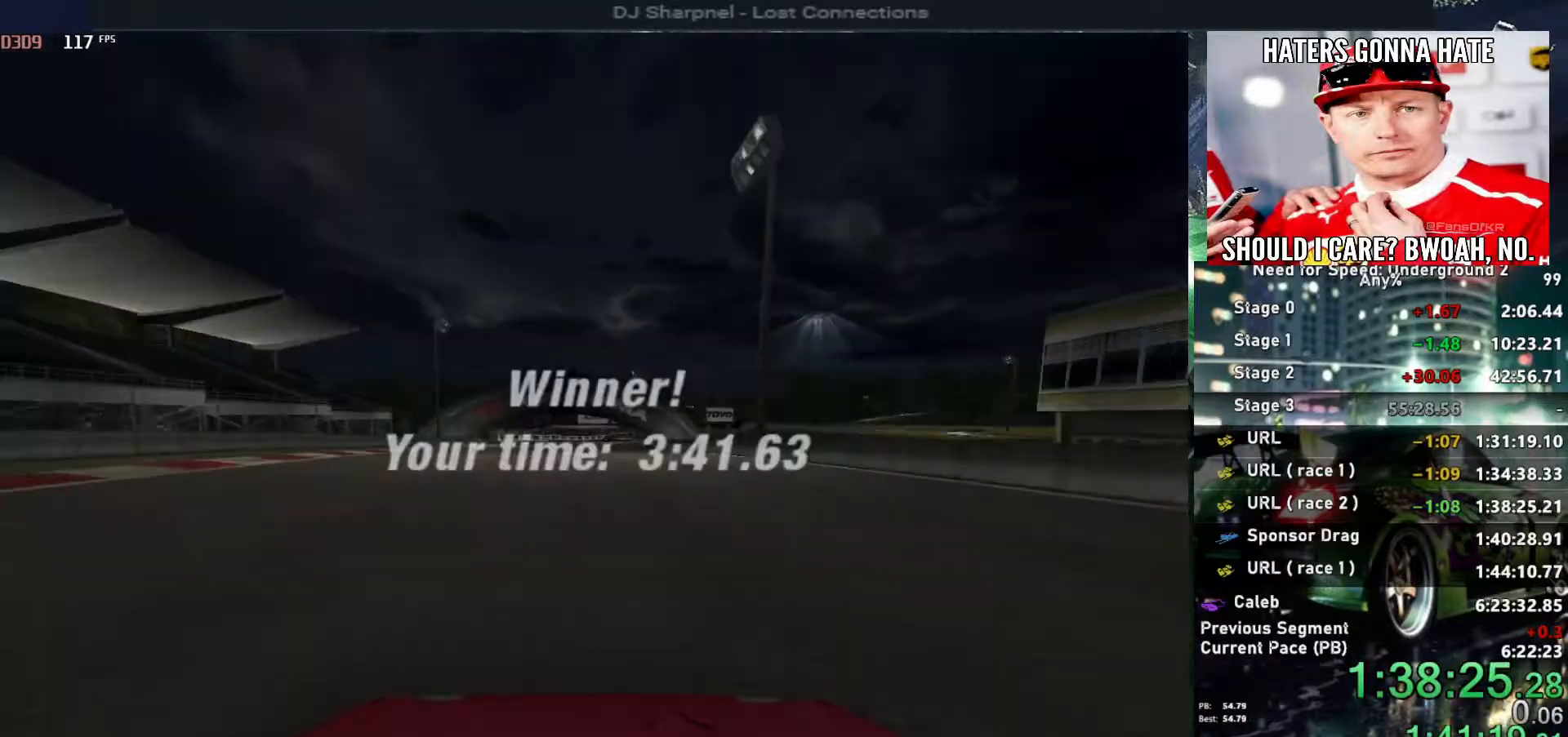
{"keys": [], "events": [[383, "up", "up"]]}
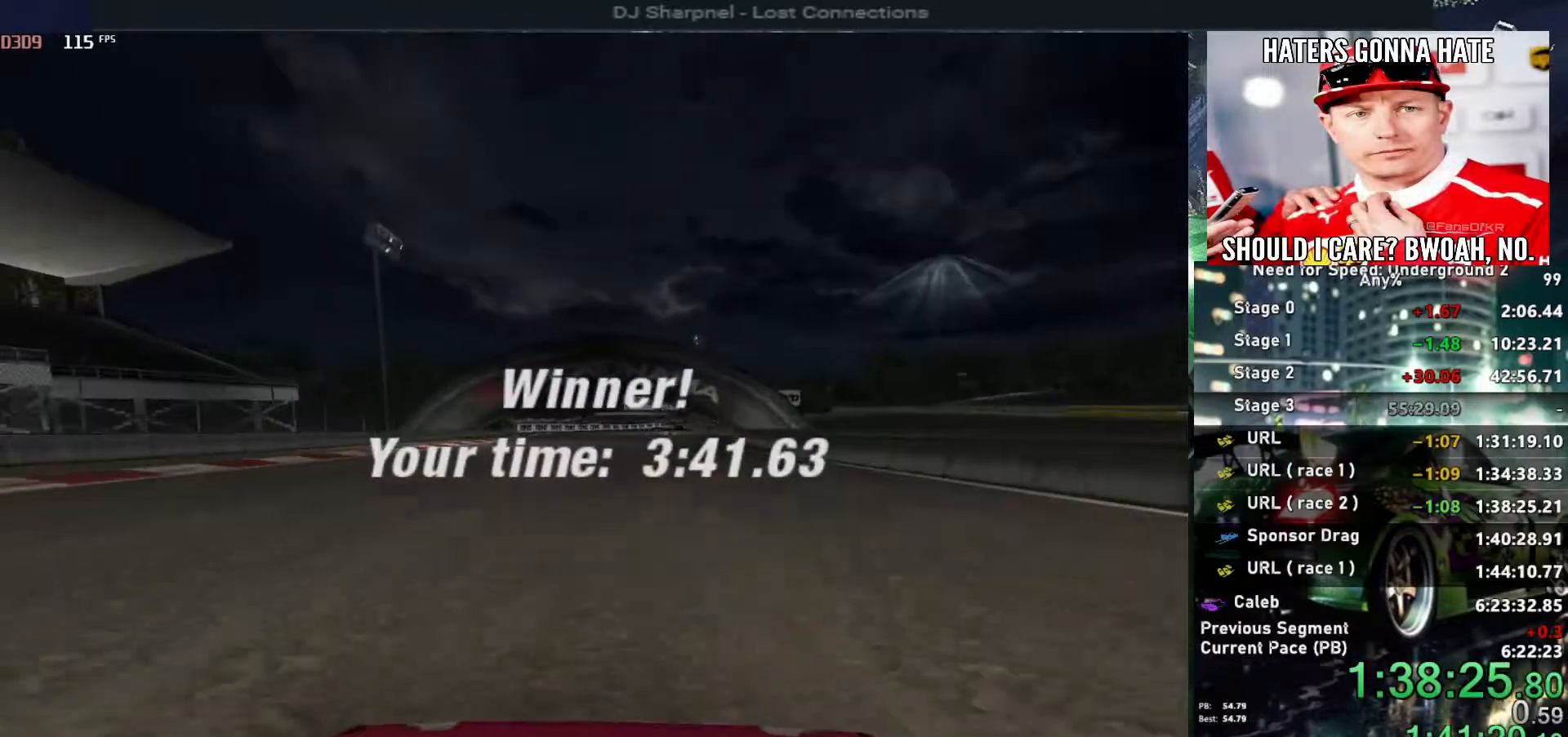
{"keys": ["return"], "events": [[300, "return", "down"], [450, "return", "up"], [500, "return", "down"]]}
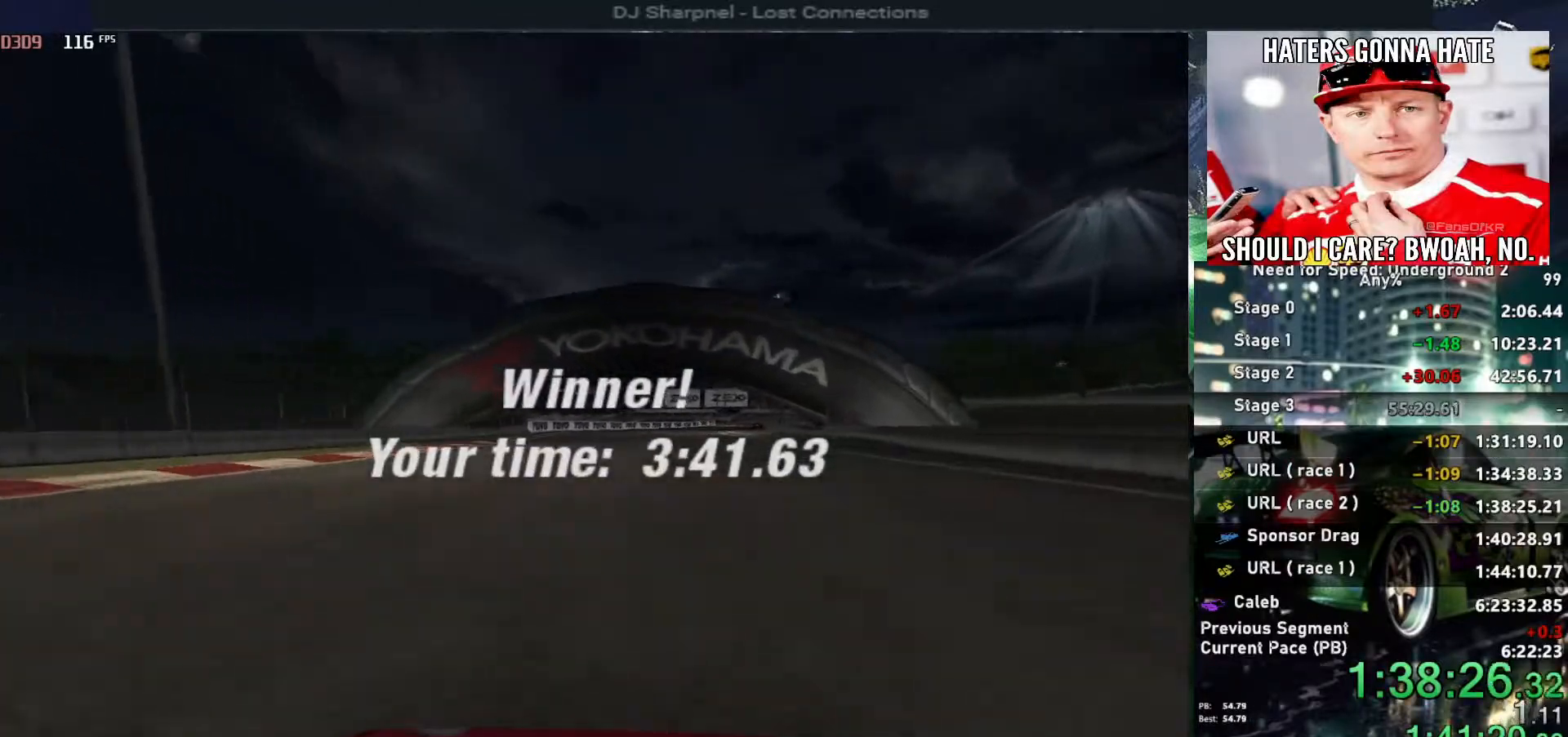
{"keys": ["return"], "events": [[133, "return", "up"], [233, "return", "down"], [367, "return", "up"], [417, "return", "down"]]}
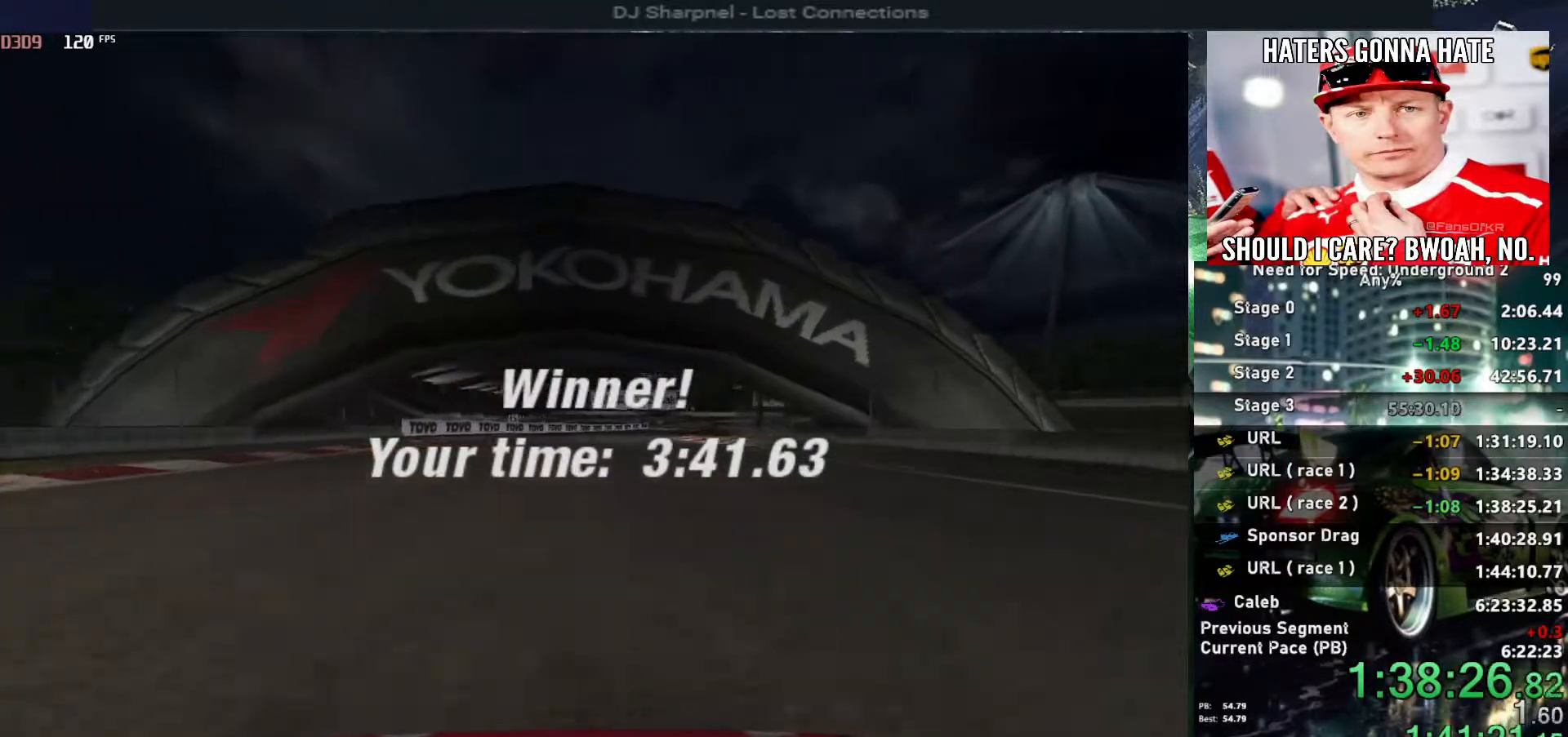
{"keys": ["return"], "events": [[50, "return", "up"], [100, "return", "down"], [200, "return", "up"], [250, "return", "down"], [383, "return", "up"], [433, "return", "down"]]}
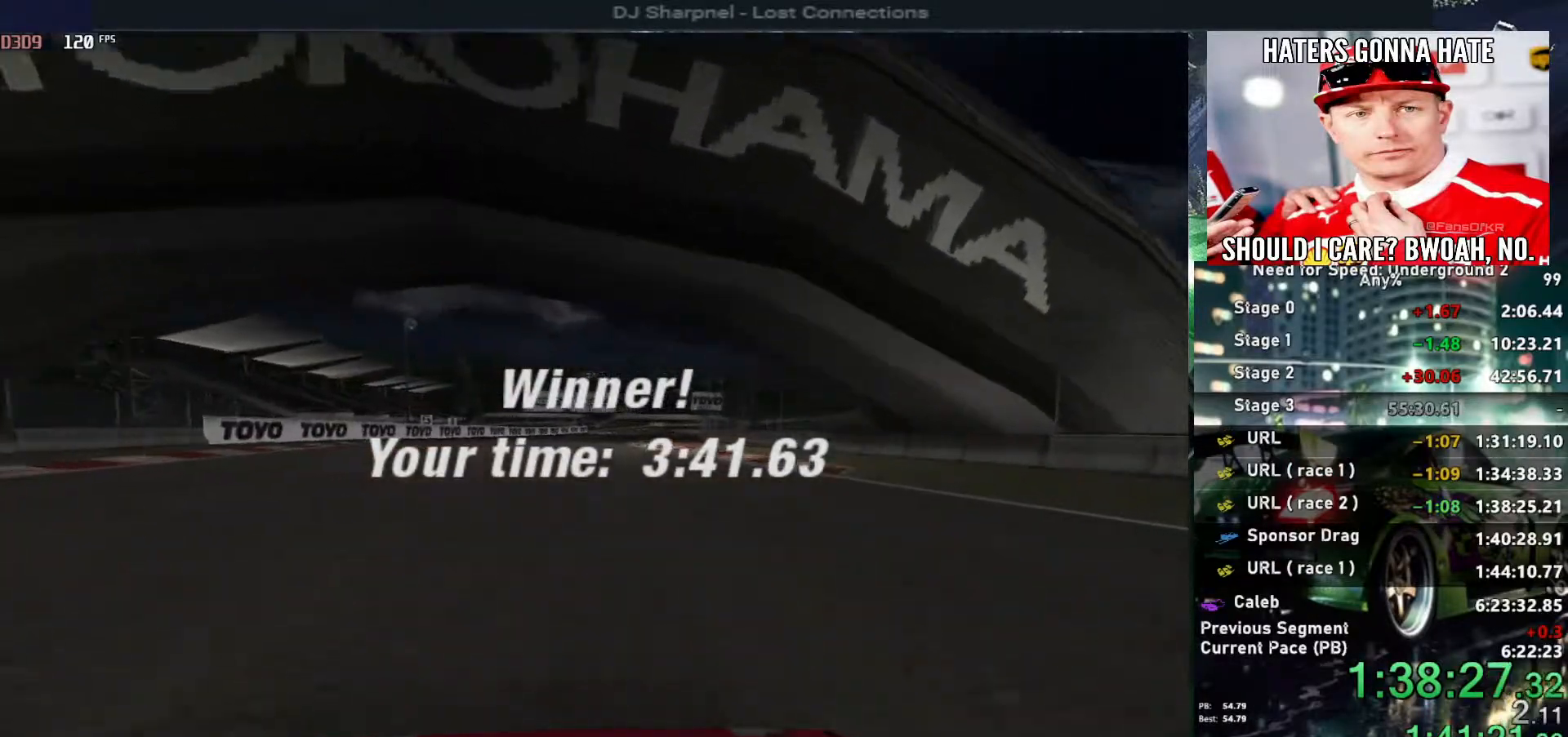
{"keys": [], "events": [[33, "return", "up"], [67, "return", "down"], [217, "return", "up"], [250, "return", "down"], [350, "return", "up"], [400, "return", "down"], [500, "return", "up"]]}
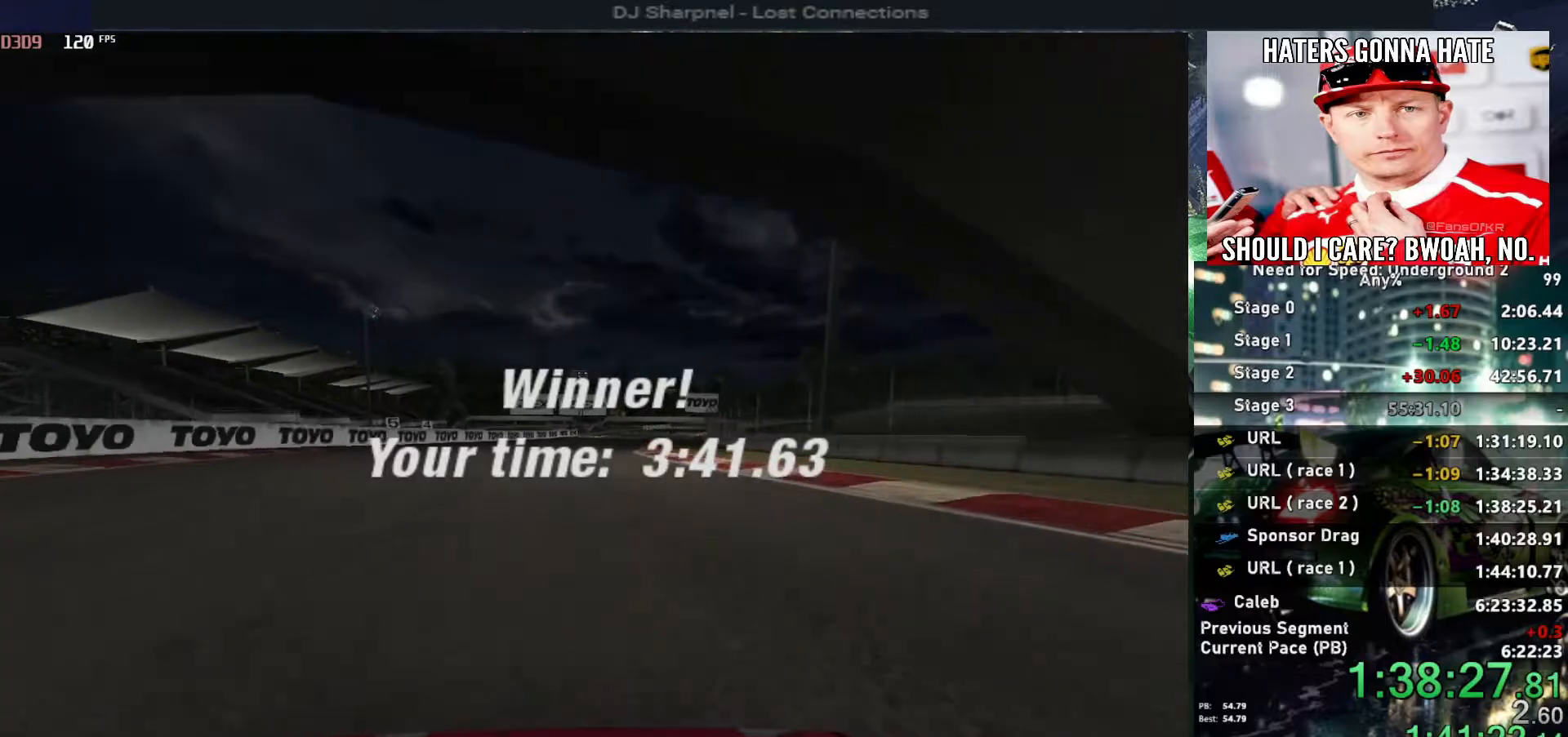
{"keys": ["return"], "events": [[83, "return", "down"], [183, "return", "up"], [217, "return", "down"], [317, "return", "up"], [367, "return", "down"]]}
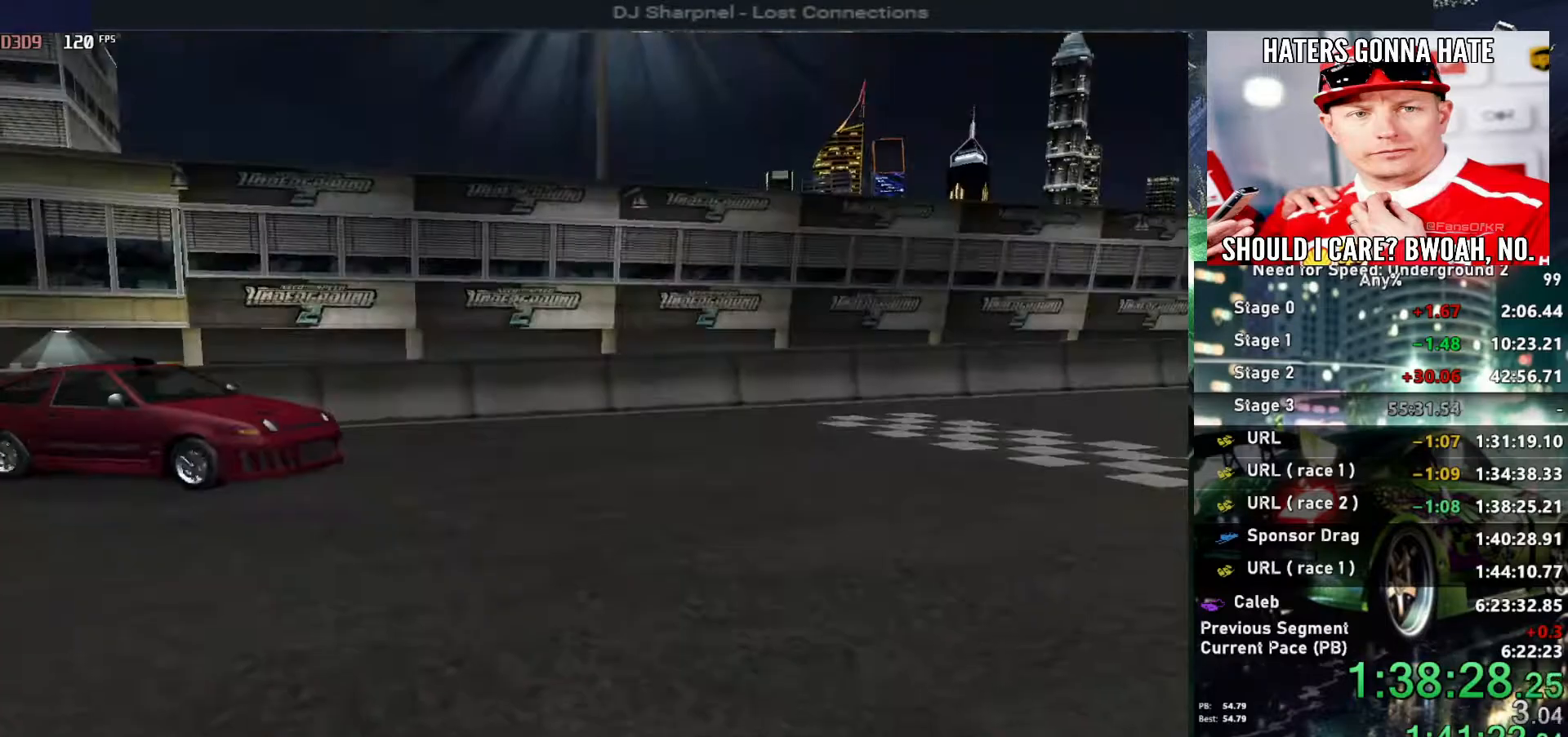
{"keys": ["return"], "events": [[150, "return", "up"], [200, "return", "down"], [283, "return", "up"], [333, "return", "down"], [433, "return", "up"], [483, "return", "down"]]}
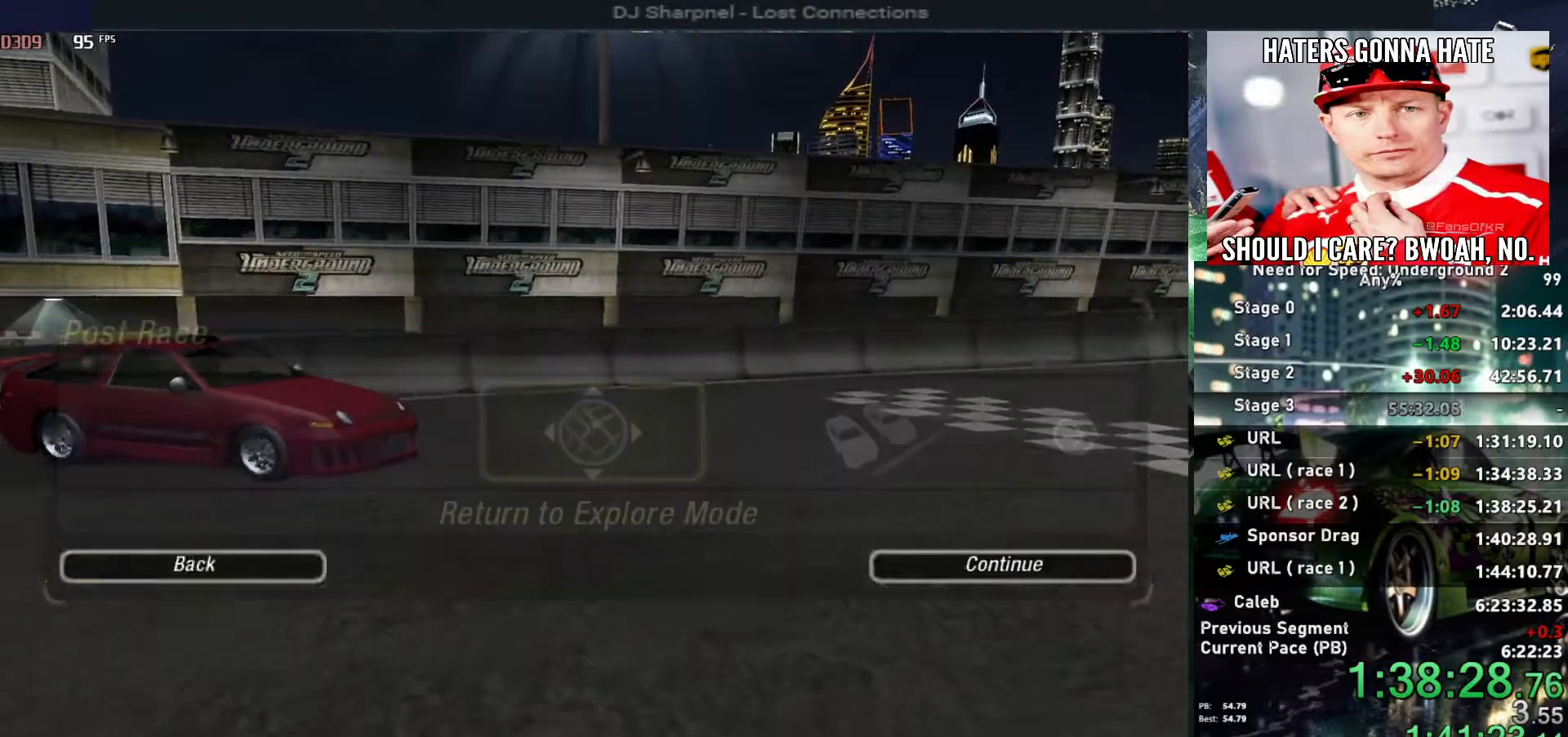
{"keys": [], "events": [[67, "return", "up"], [117, "return", "down"], [217, "return", "up"], [267, "return", "down"], [400, "return", "up"]]}
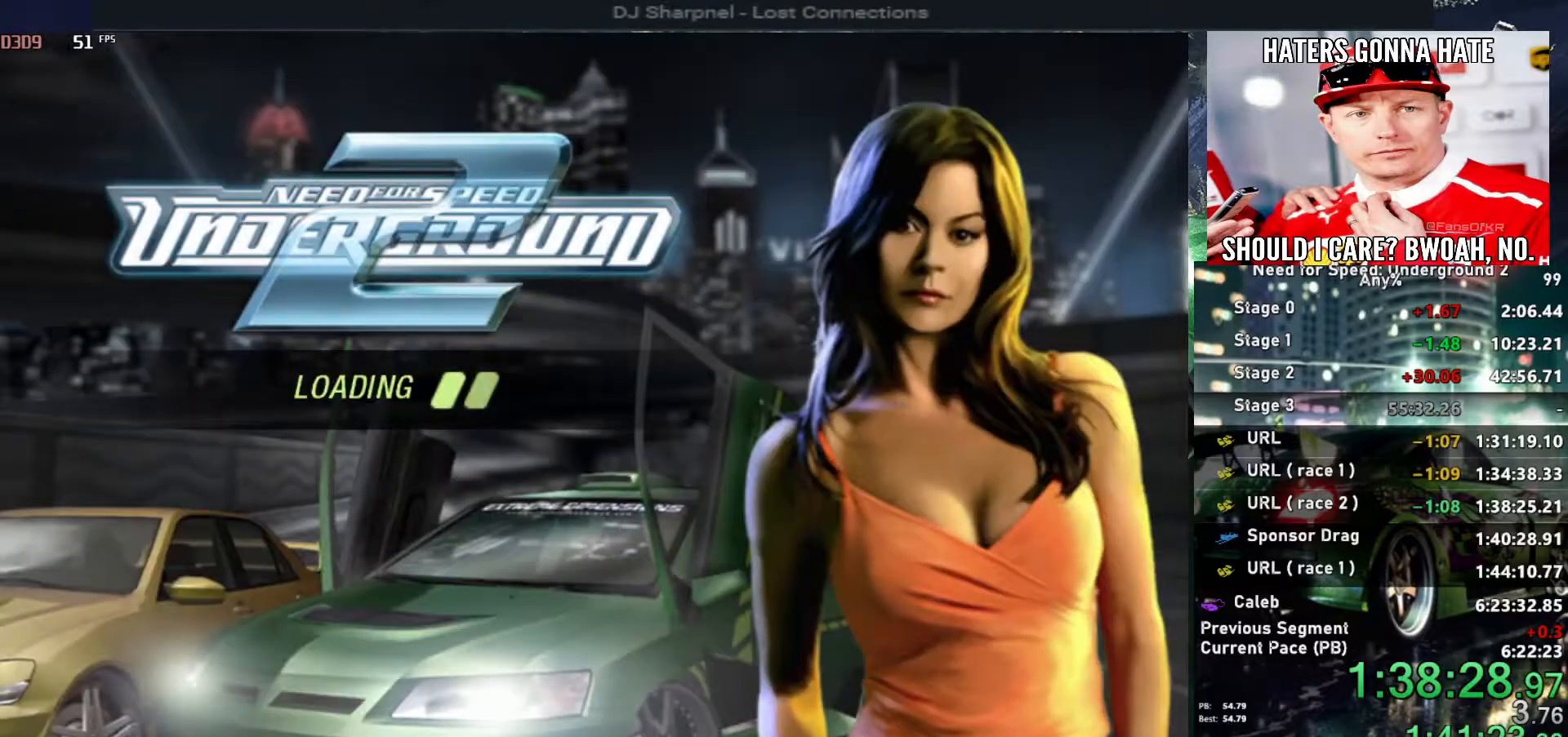
{"keys": [], "events": []}
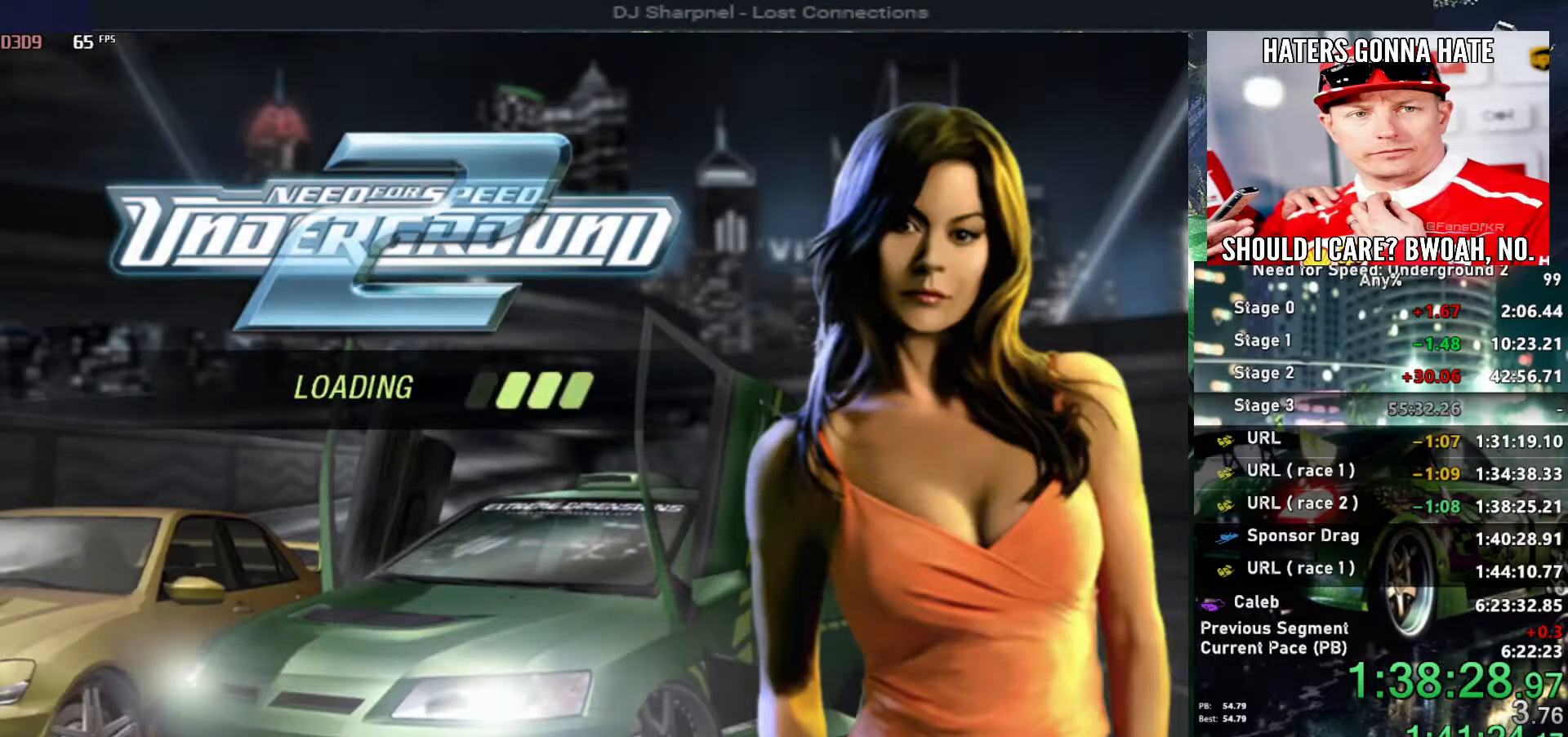
{"keys": [], "events": []}
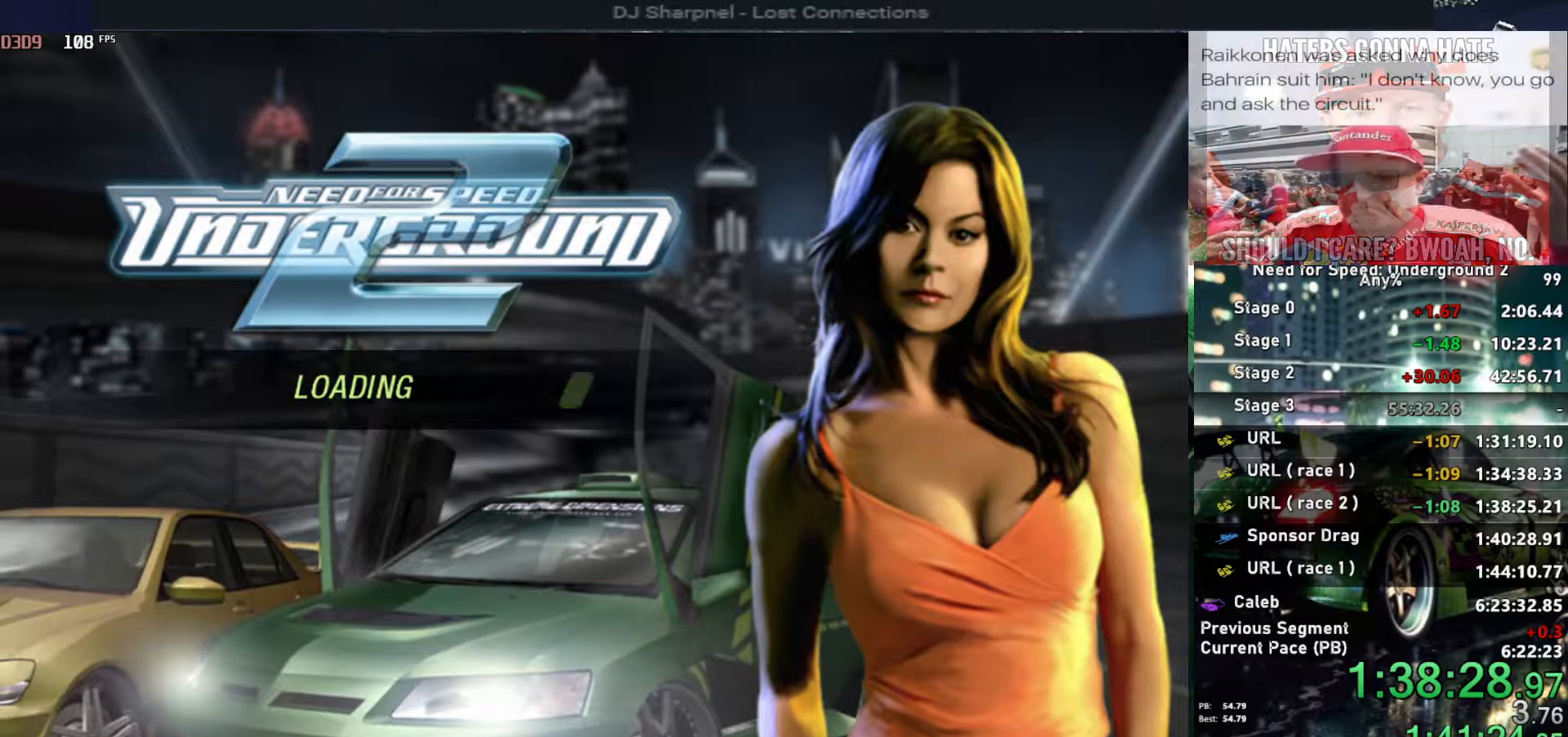
{"keys": [], "events": []}
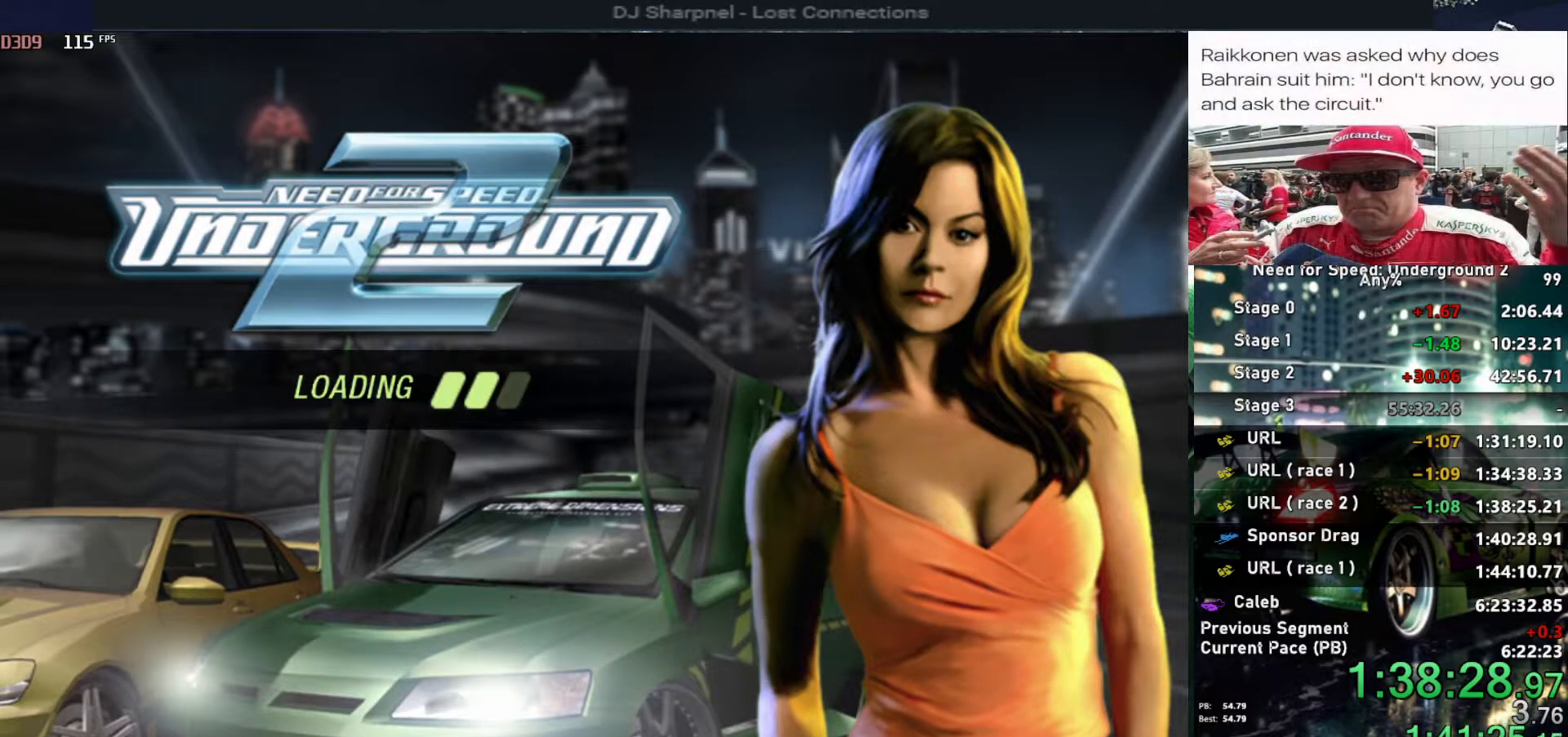
{"keys": [], "events": []}
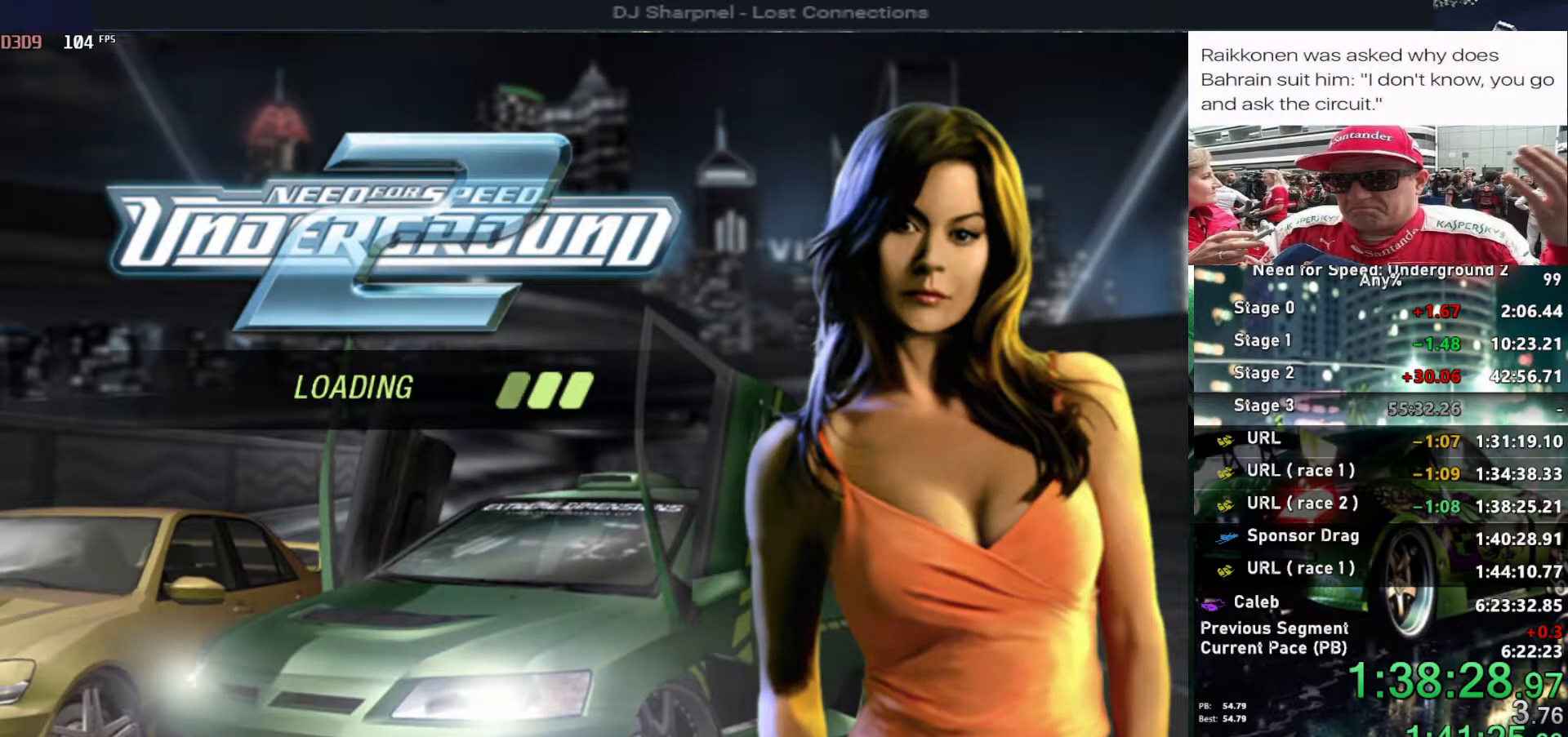
{"keys": ["left", "up"], "events": [[333, "left", "down"], [333, "up", "down"]]}
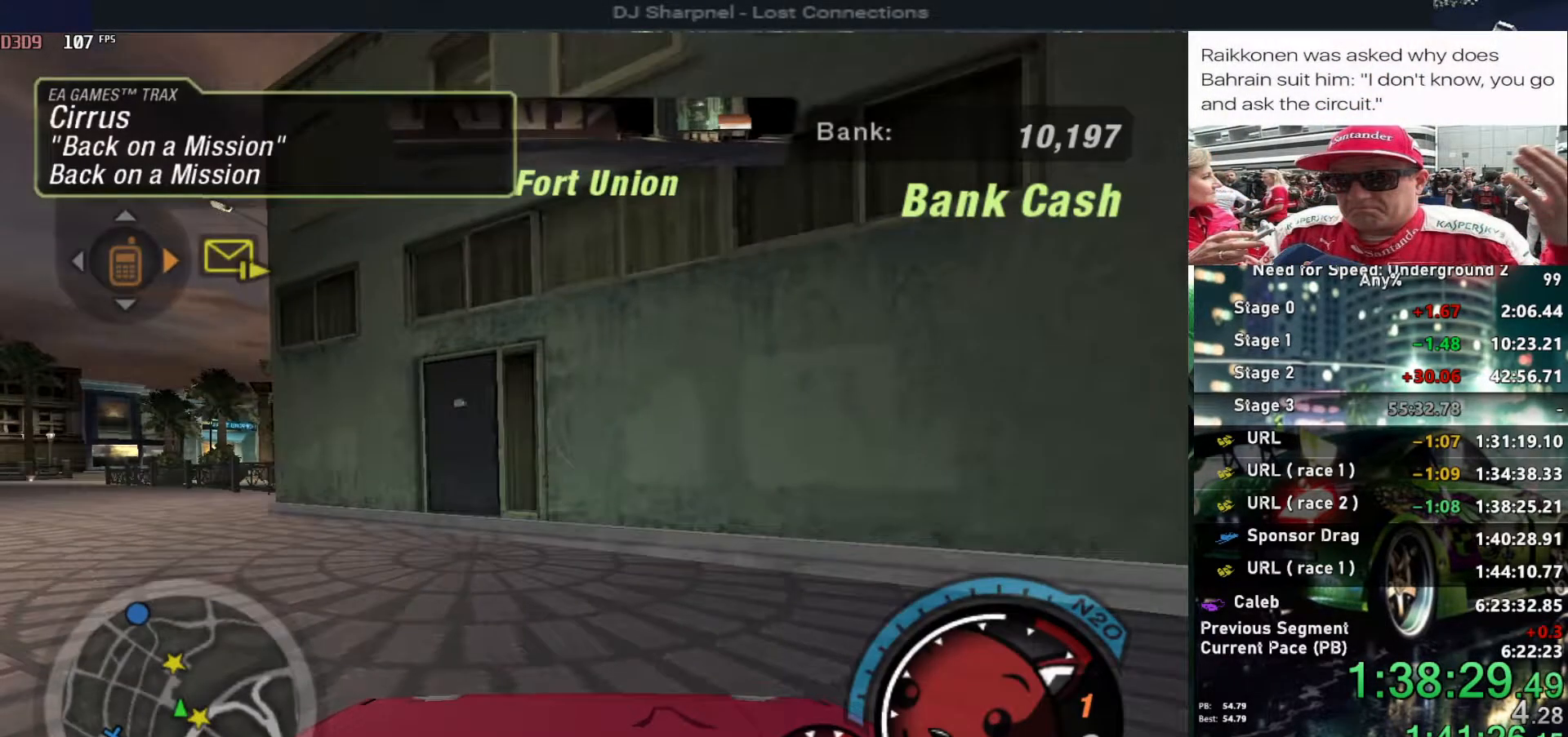
{"keys": ["alt", "left", "up"], "events": [[450, "alt", "down"]]}
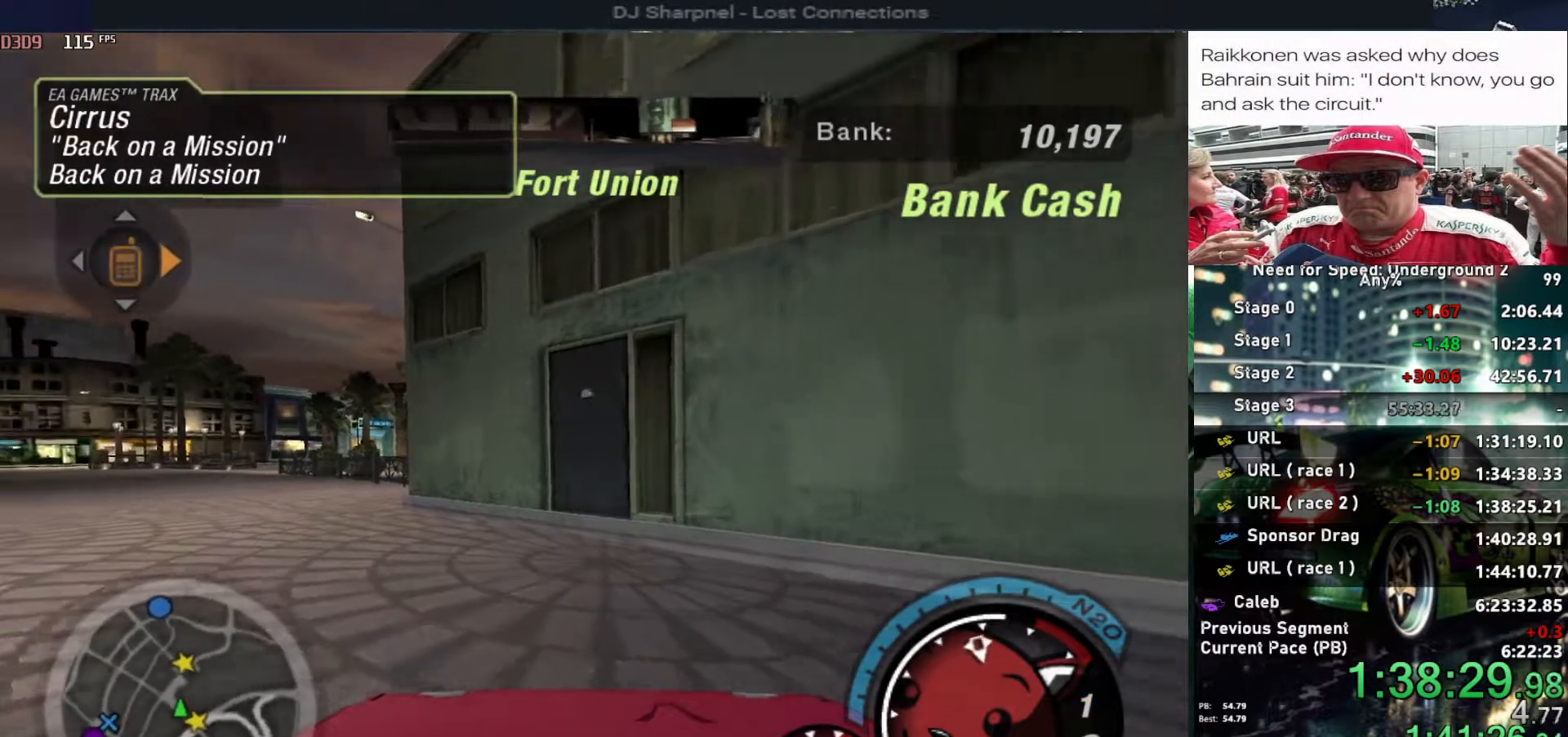
{"keys": ["alt", "up"], "events": [[33, "alt", "up"], [467, "alt", "down"], [467, "left", "up"]]}
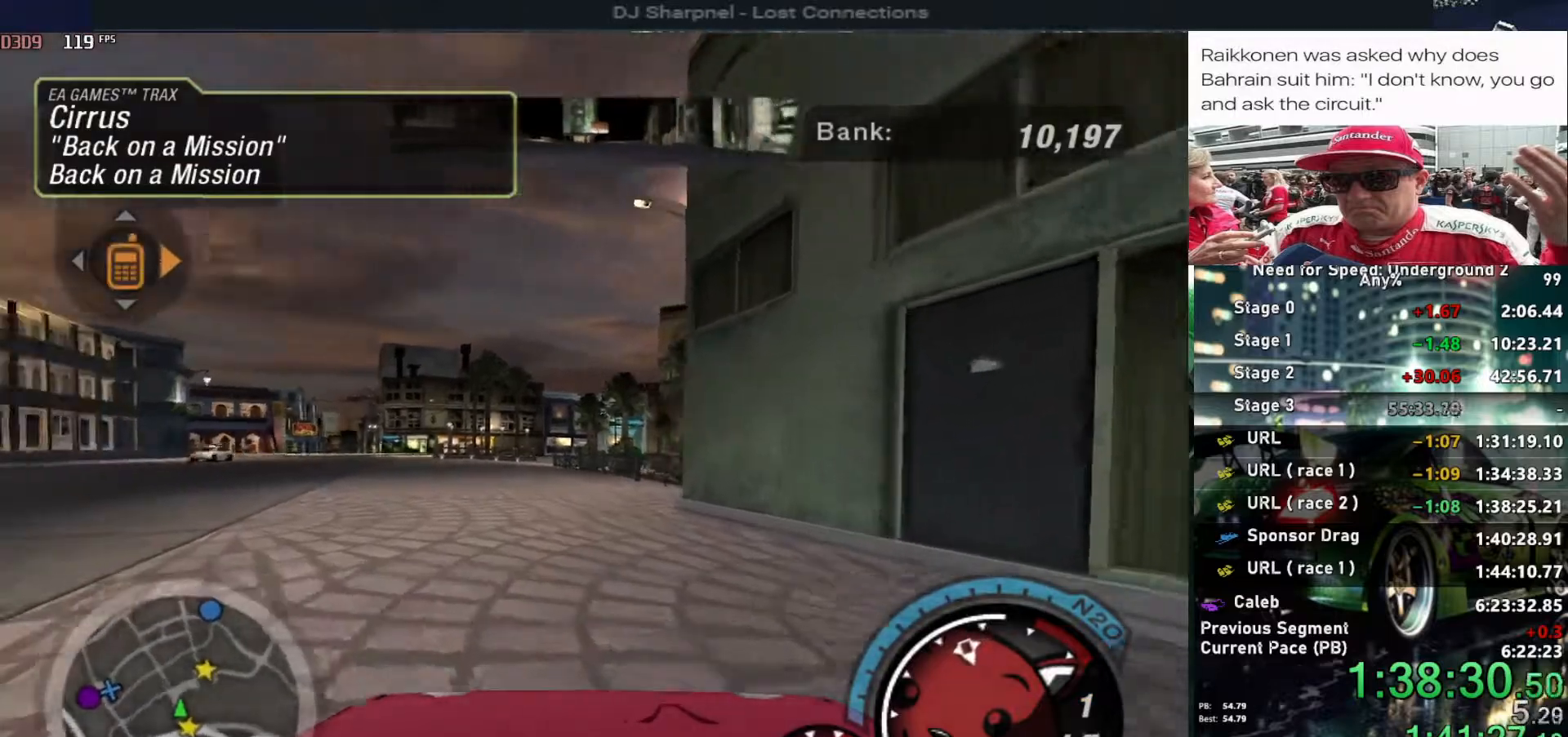
{"keys": ["up"], "events": [[50, "alt", "up"], [100, "left", "down"], [250, "up", "up"], [283, "left", "up"], [333, "alt", "down"], [333, "up", "down"], [433, "alt", "up"]]}